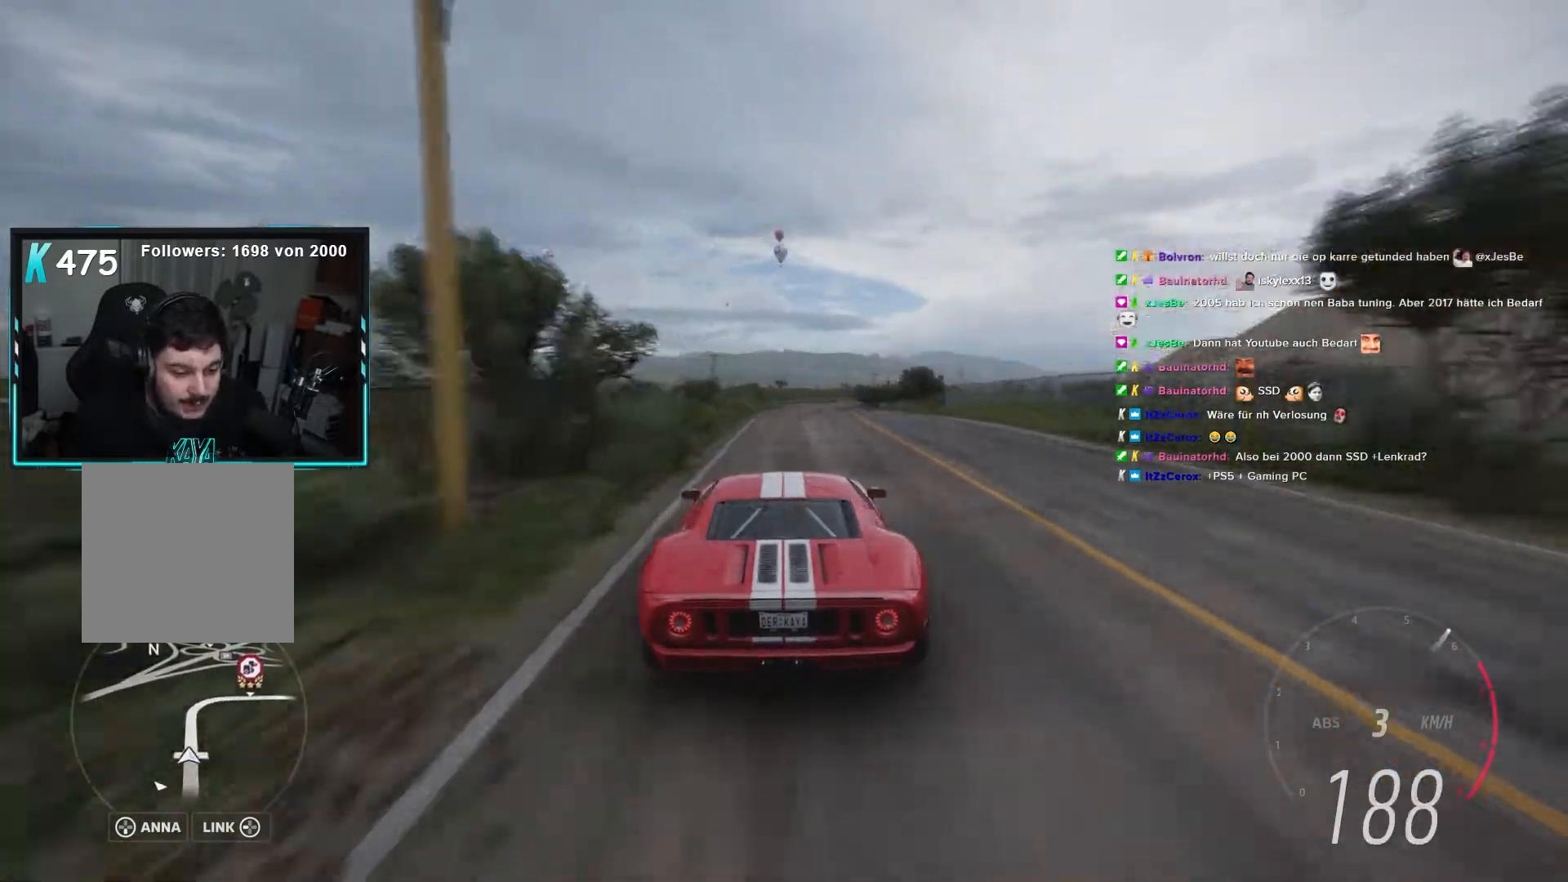
Gameplay with a controller (Xbox layout); each line is a JSON object with the inputs held at the frame after it (dt_ms = milliseconds from this image to that frame). "events" lists button and stick changes between this image and that frame as [ms after this image, input, new state], when the widget could be followed in between.
{"dt_ms": 500, "buttons": ["L2", "R2"], "left_stick": "center", "right_stick": "center", "events": []}
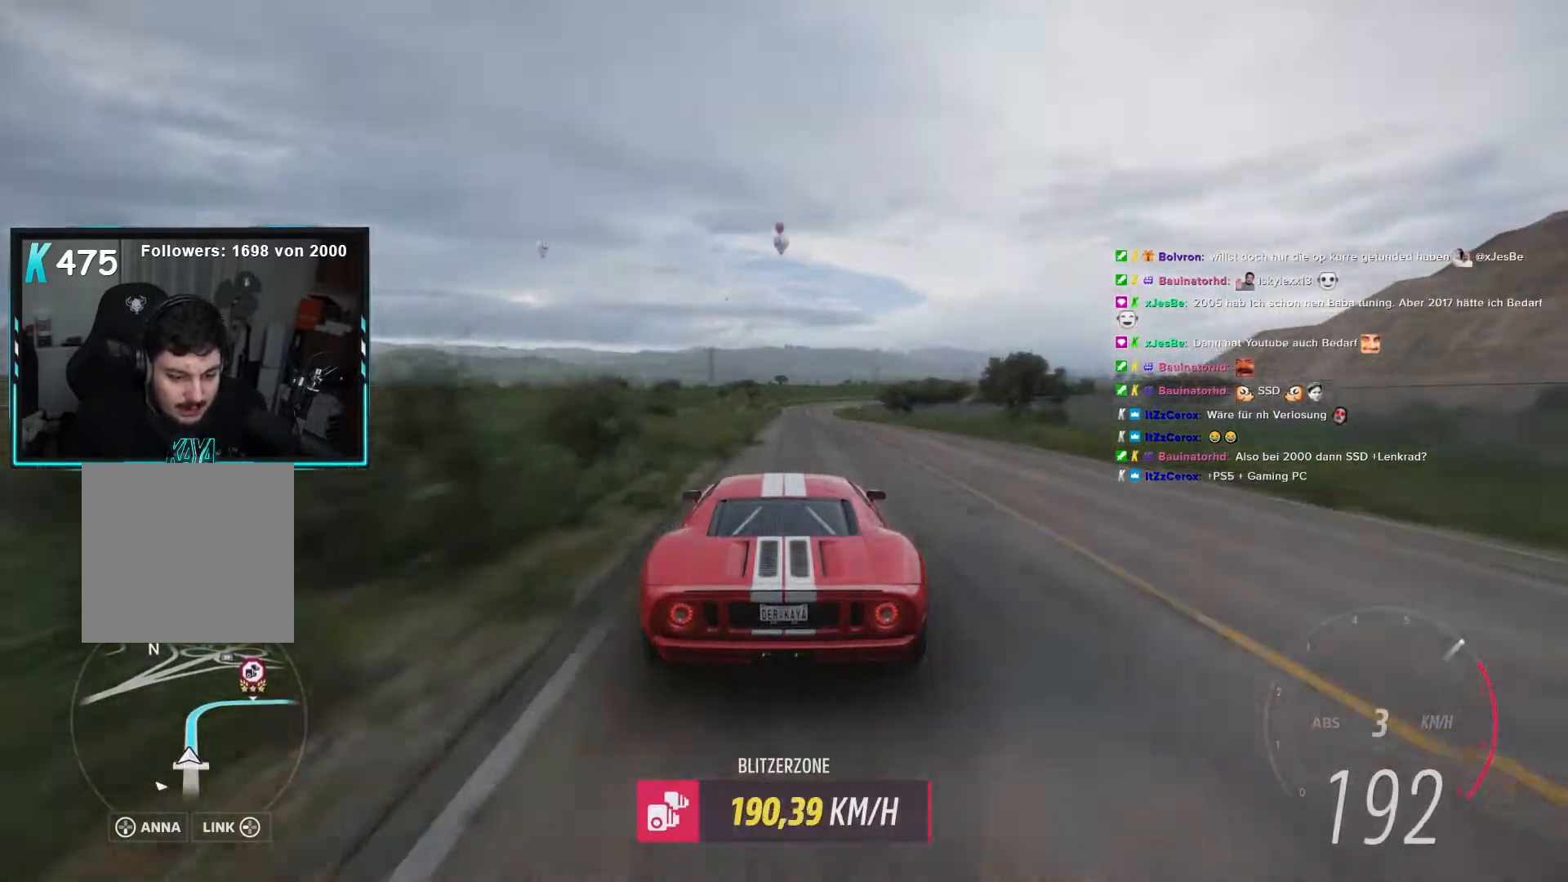
{"dt_ms": 500, "buttons": ["L2", "R2"], "left_stick": "center", "right_stick": "center", "events": []}
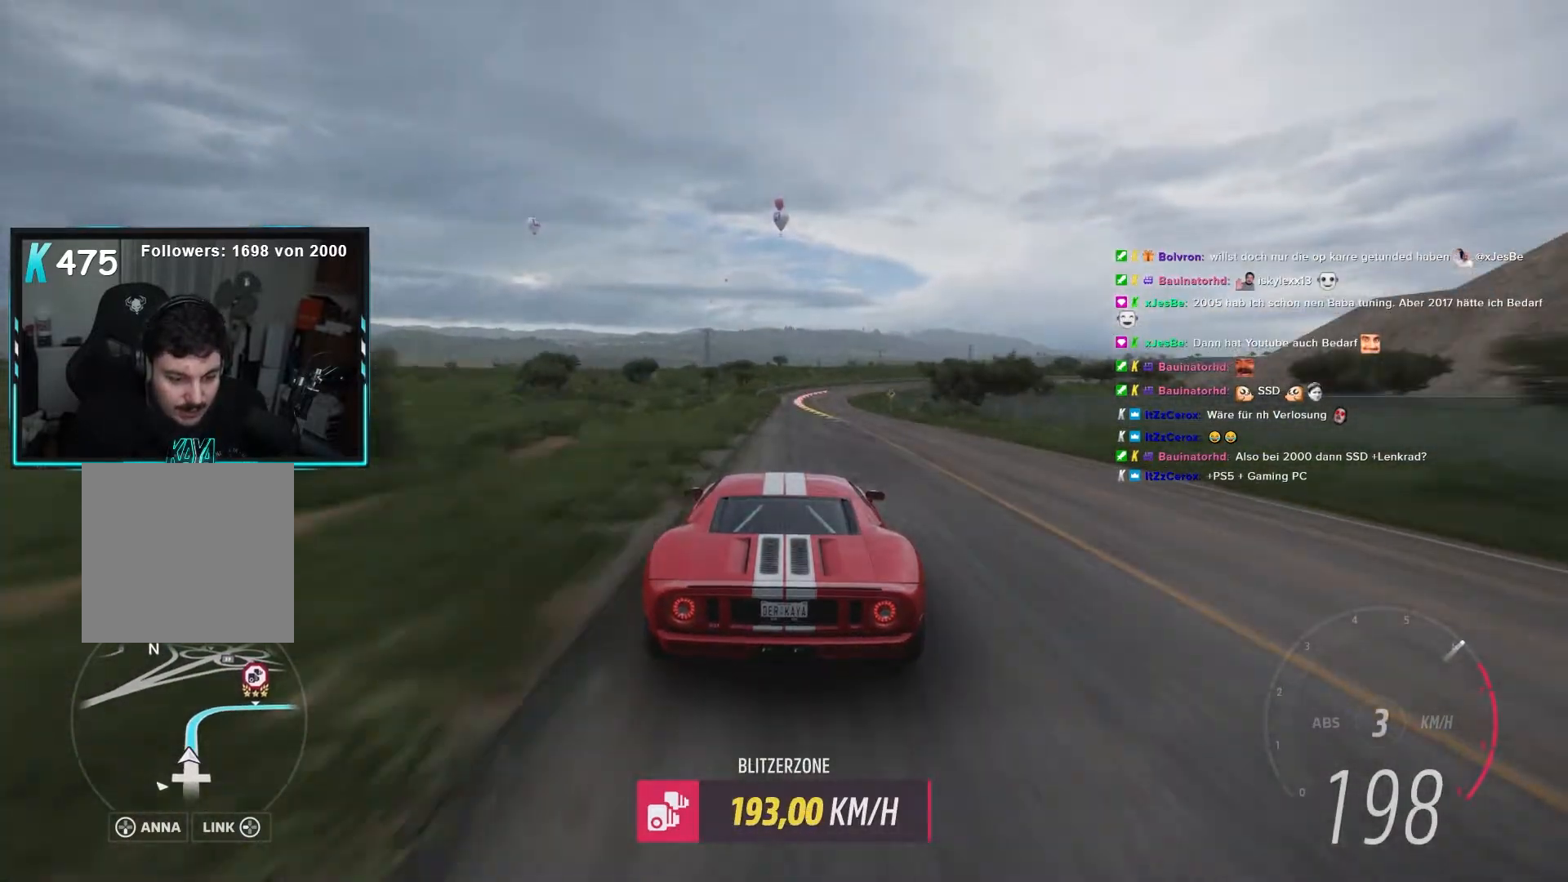
{"dt_ms": 500, "buttons": ["L2", "R2"], "left_stick": "center", "right_stick": "center", "events": [[117, "R2", "up"], [167, "R2", "down"]]}
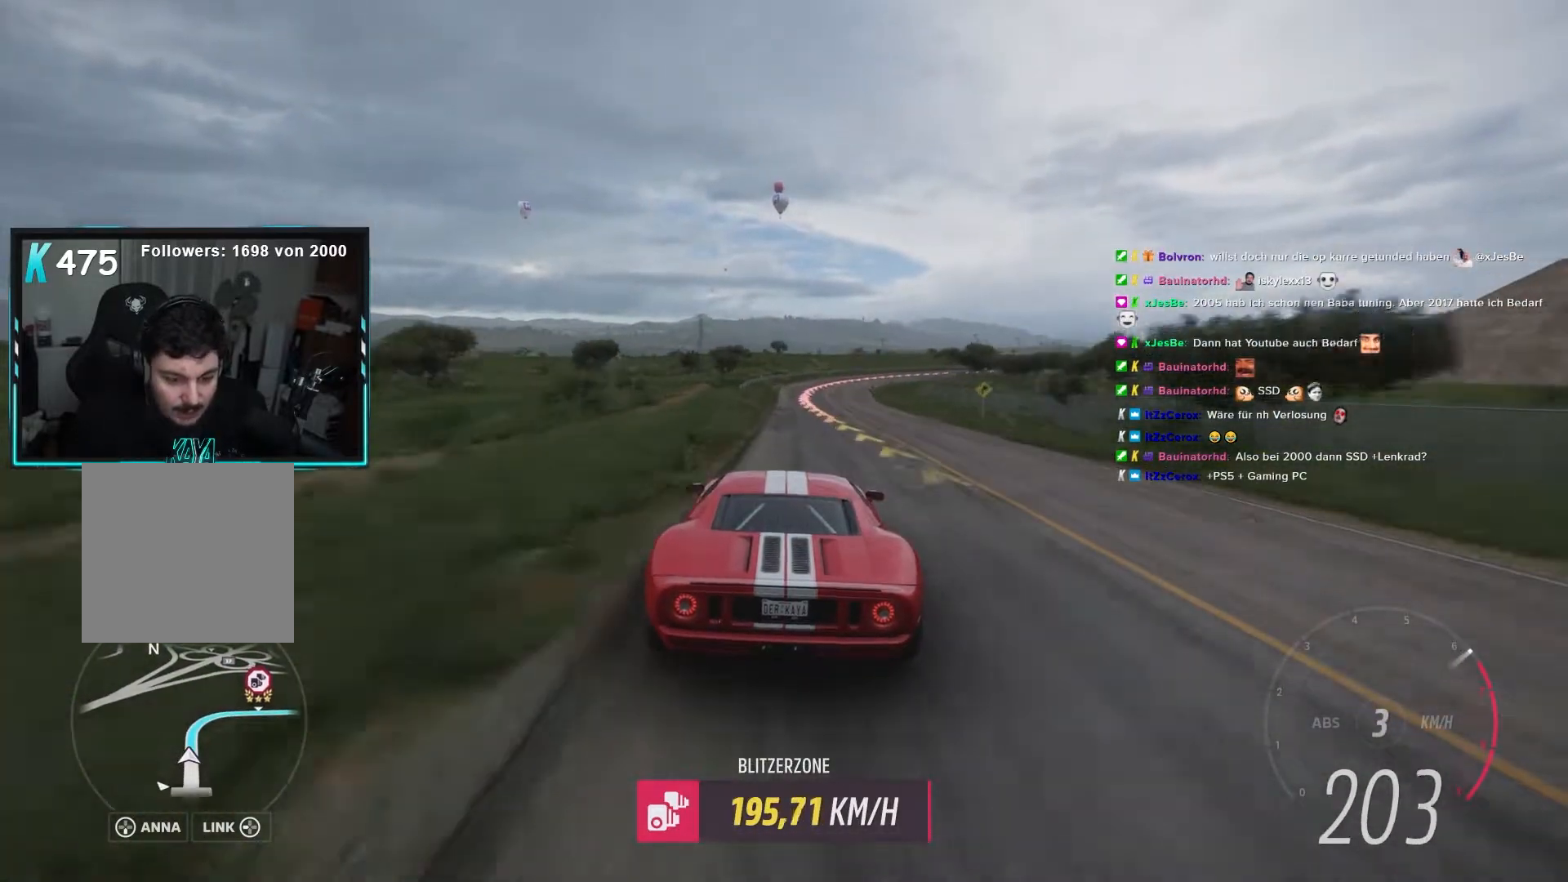
{"dt_ms": 500, "buttons": [], "left_stick": "right", "right_stick": "center", "events": [[33, "left_stick", "right"], [117, "left_stick", "center"], [200, "L2", "up"], [250, "L2", "down"], [300, "R2", "up"], [350, "left_stick", "right"], [383, "L2", "up"]]}
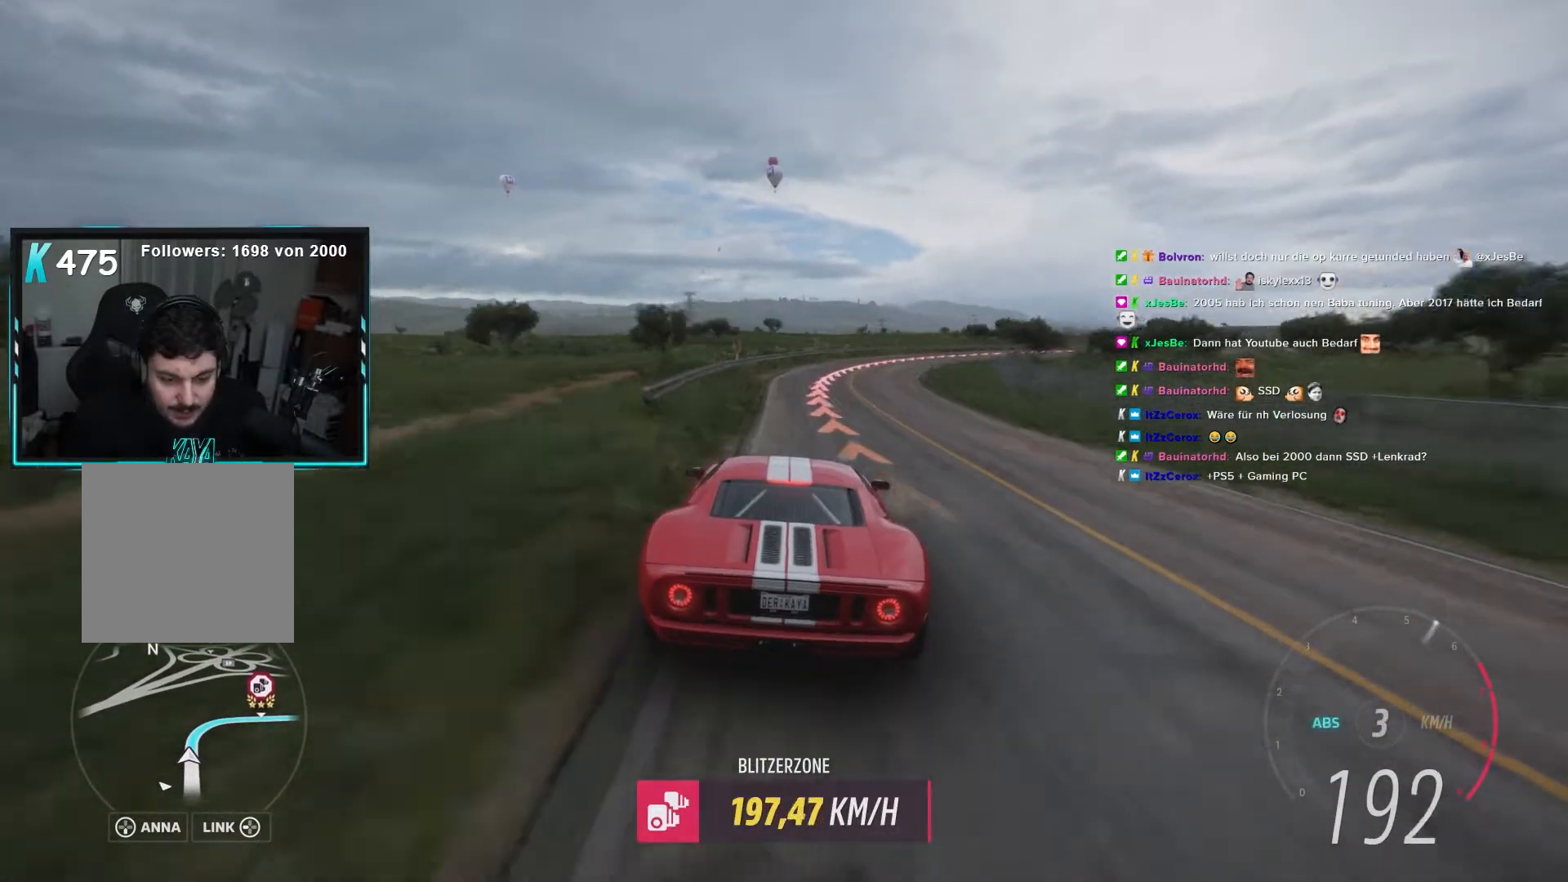
{"dt_ms": 500, "buttons": ["L2", "R2"], "left_stick": "right", "right_stick": "center", "events": [[167, "L2", "down"], [183, "R2", "down"]]}
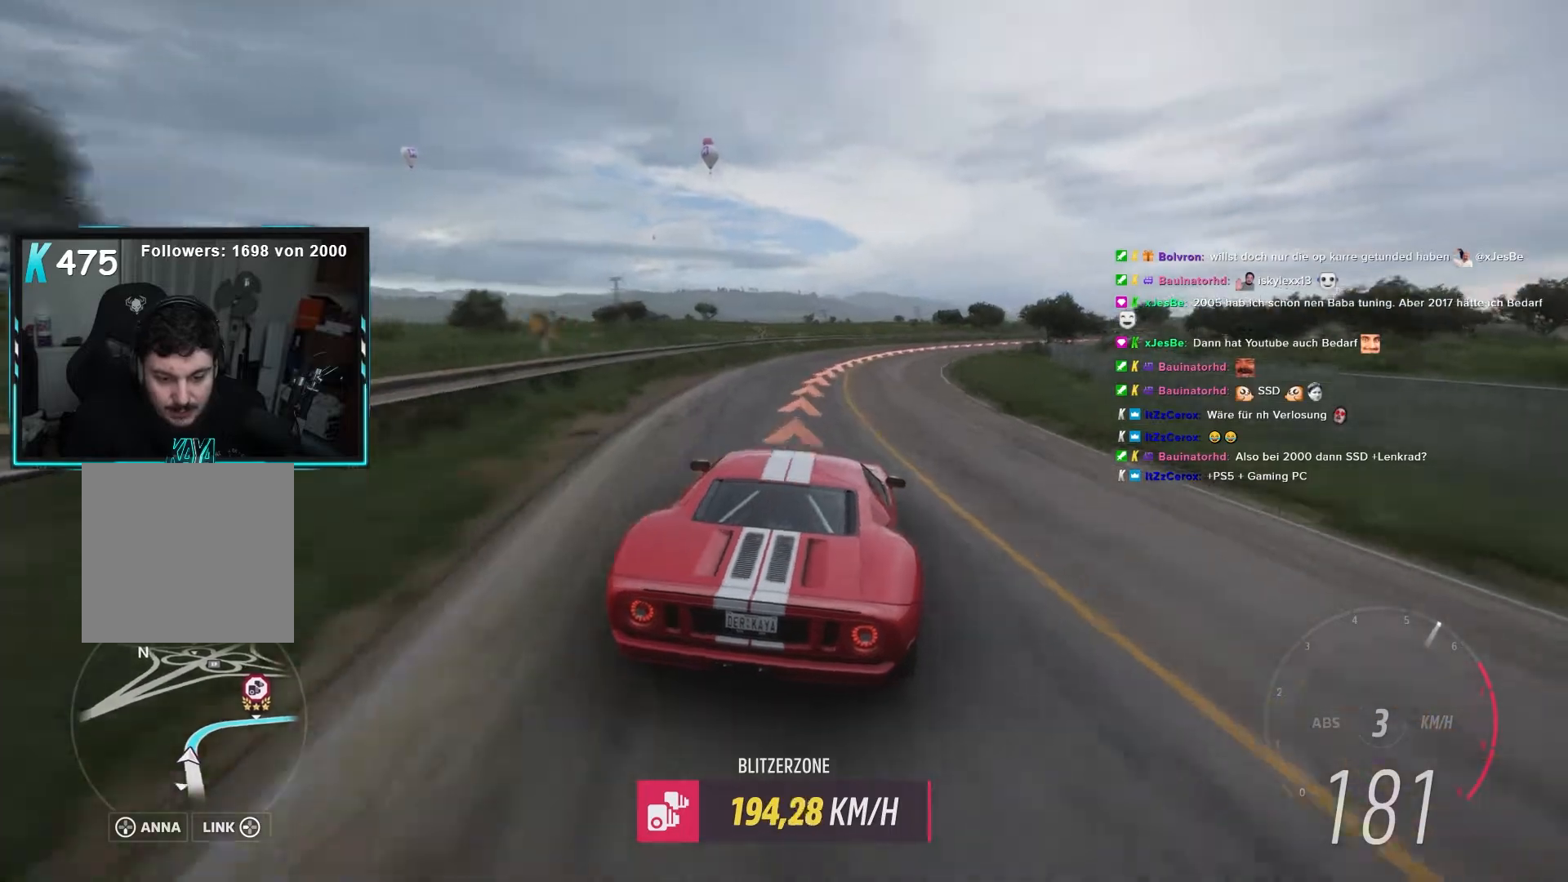
{"dt_ms": 500, "buttons": ["L2", "R2"], "left_stick": "right", "right_stick": "center", "events": [[233, "R2", "up"], [450, "R2", "down"]]}
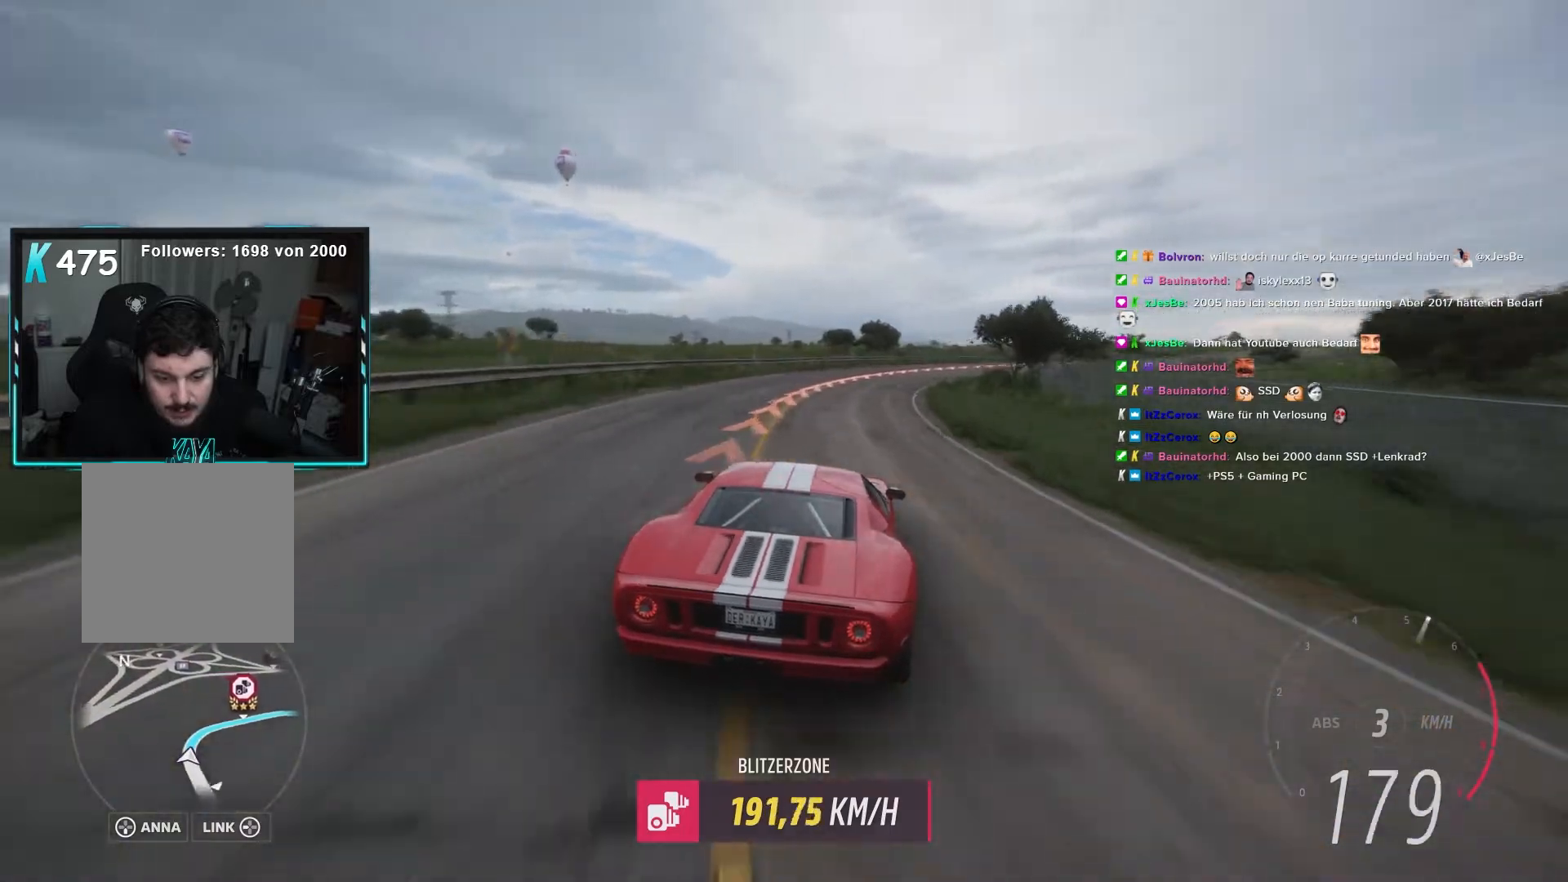
{"dt_ms": 500, "buttons": ["L2", "R2"], "left_stick": "right", "right_stick": "center", "events": [[67, "R2", "up"], [133, "L2", "up"], [400, "L2", "down"], [500, "R2", "down"]]}
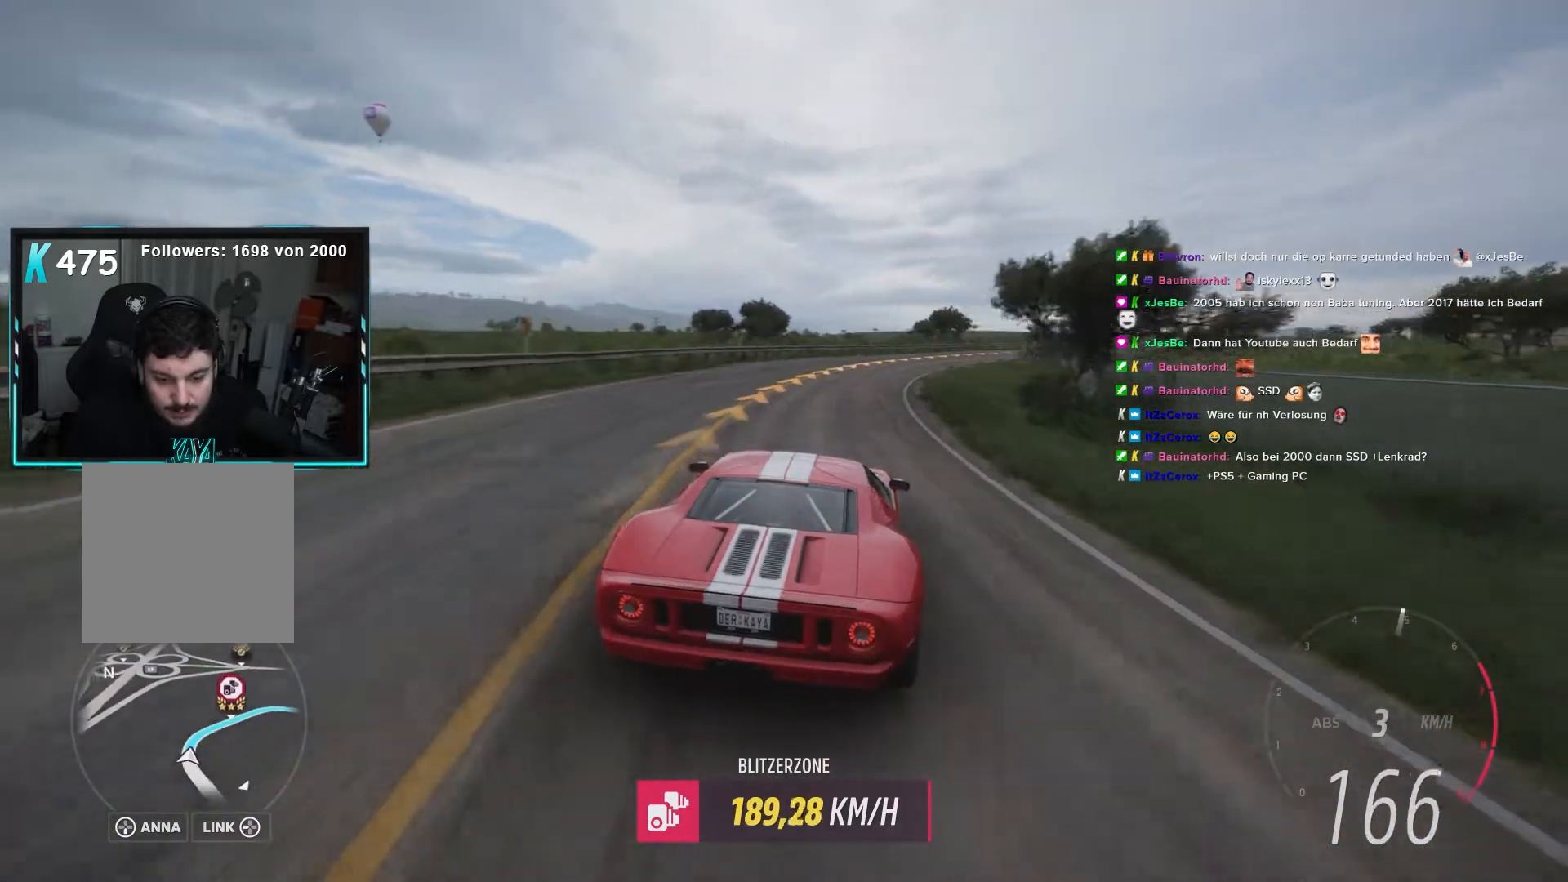
{"dt_ms": 500, "buttons": ["L2", "R2"], "left_stick": "right", "right_stick": "center", "events": []}
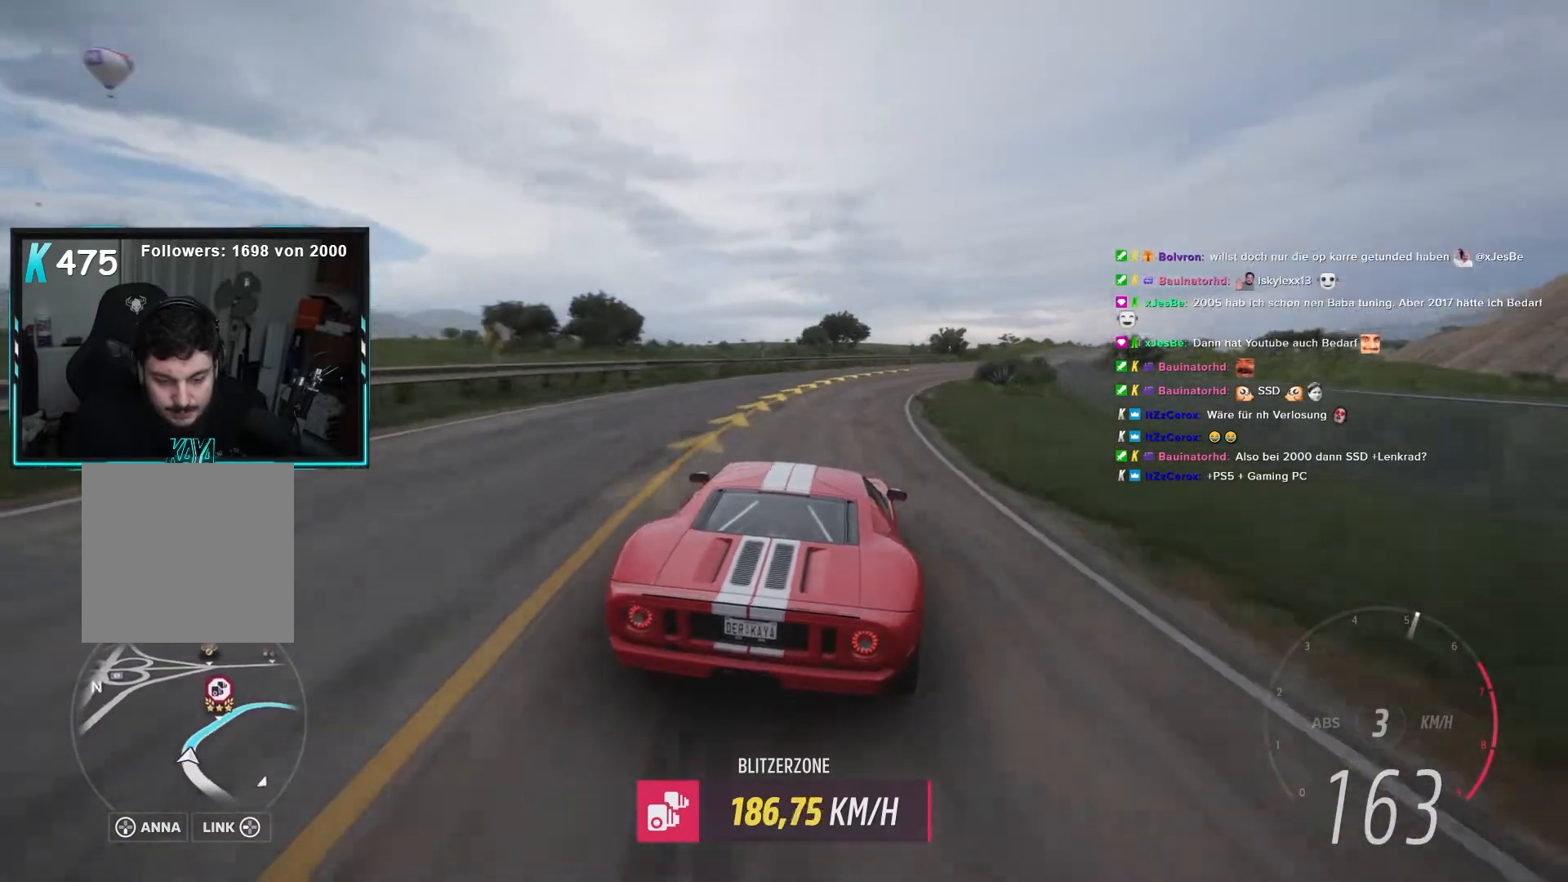
{"dt_ms": 500, "buttons": ["L2", "R2"], "left_stick": "right", "right_stick": "center", "events": []}
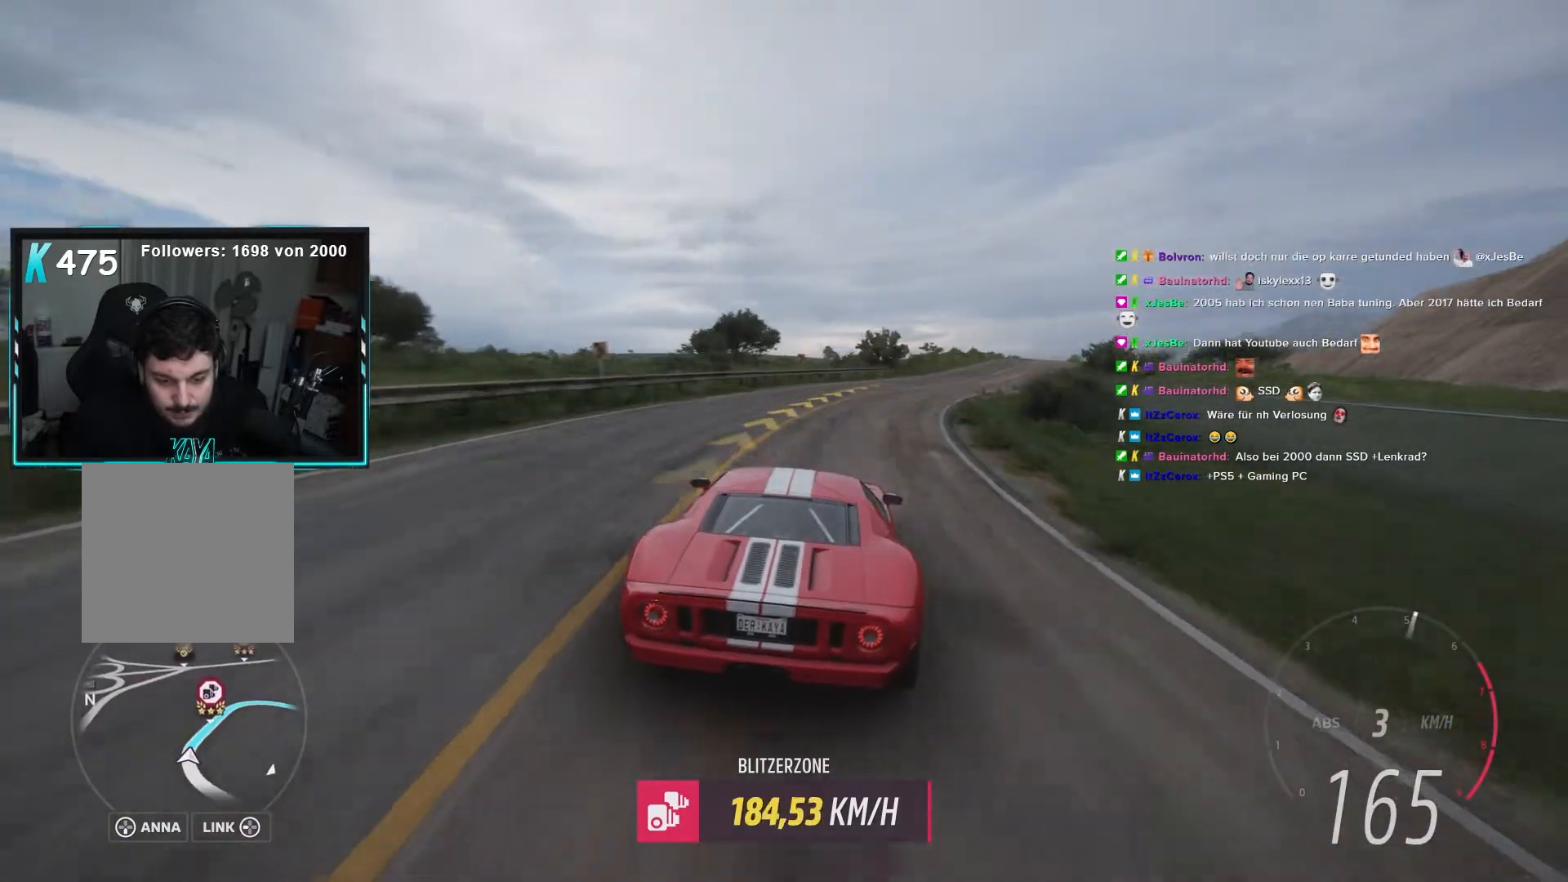
{"dt_ms": 500, "buttons": ["L2", "R2"], "left_stick": "right", "right_stick": "center", "events": []}
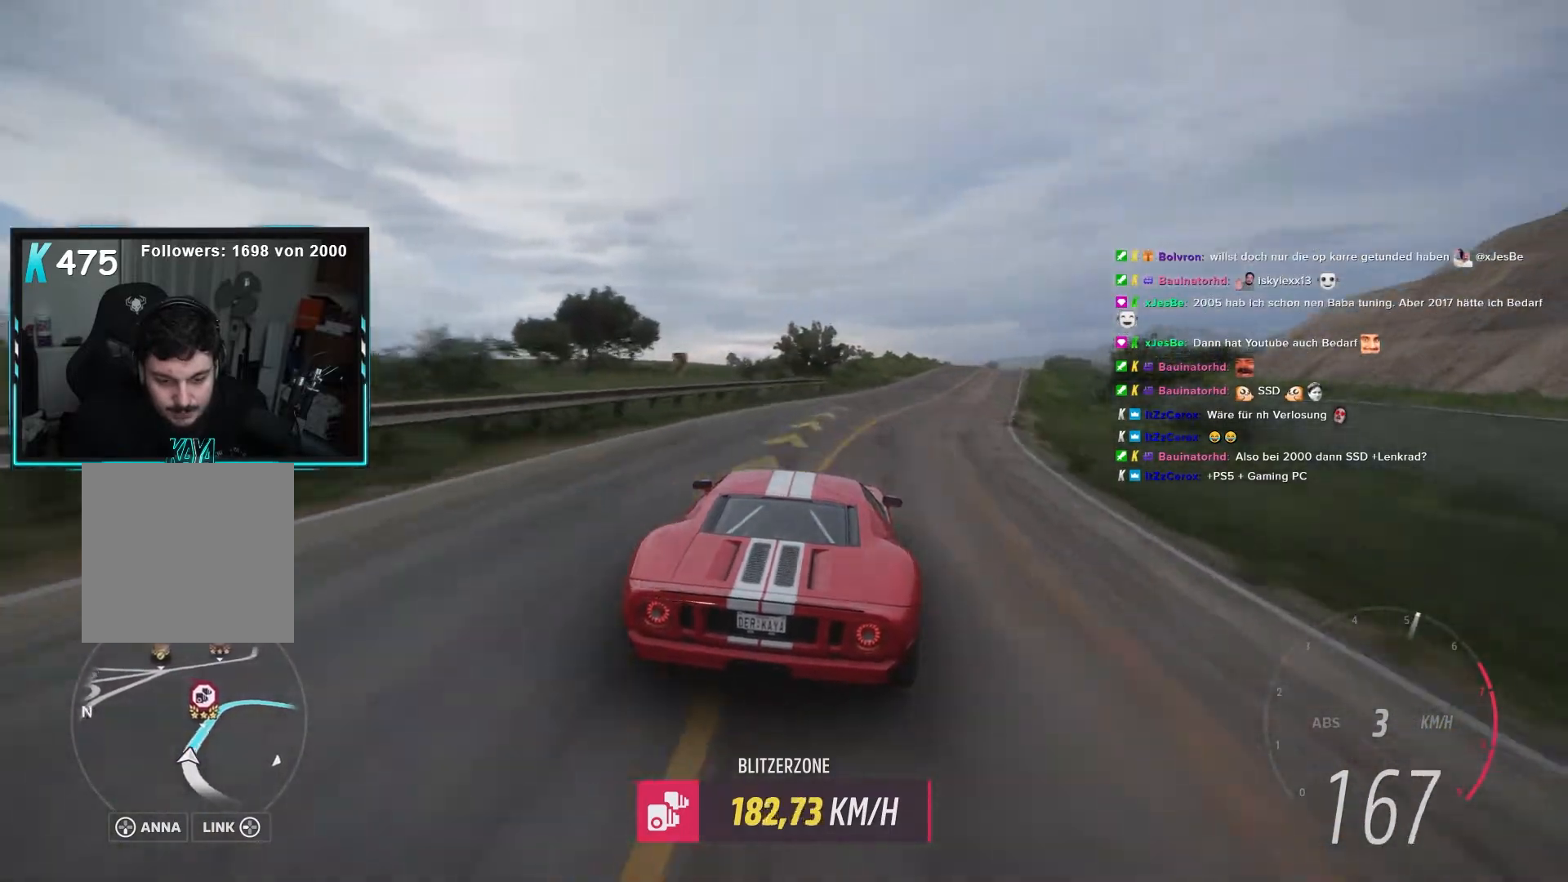
{"dt_ms": 500, "buttons": ["L2", "R2"], "left_stick": "left", "right_stick": "center", "events": [[17, "R2", "up"], [217, "R2", "down"], [483, "left_stick", "left"]]}
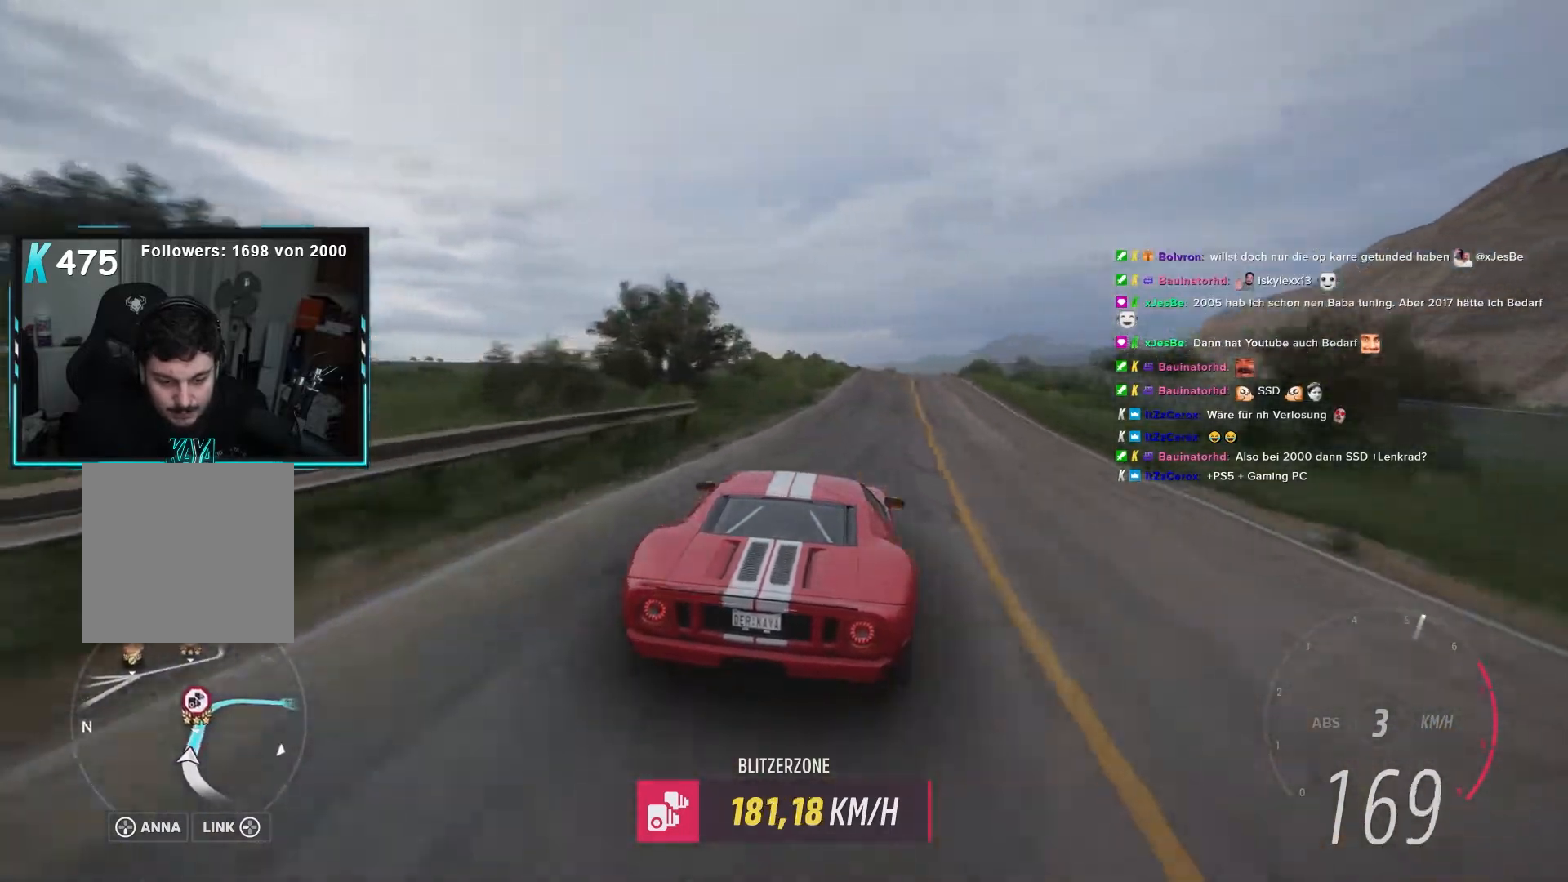
{"dt_ms": 500, "buttons": ["L2", "R2"], "left_stick": "right", "right_stick": "center"}
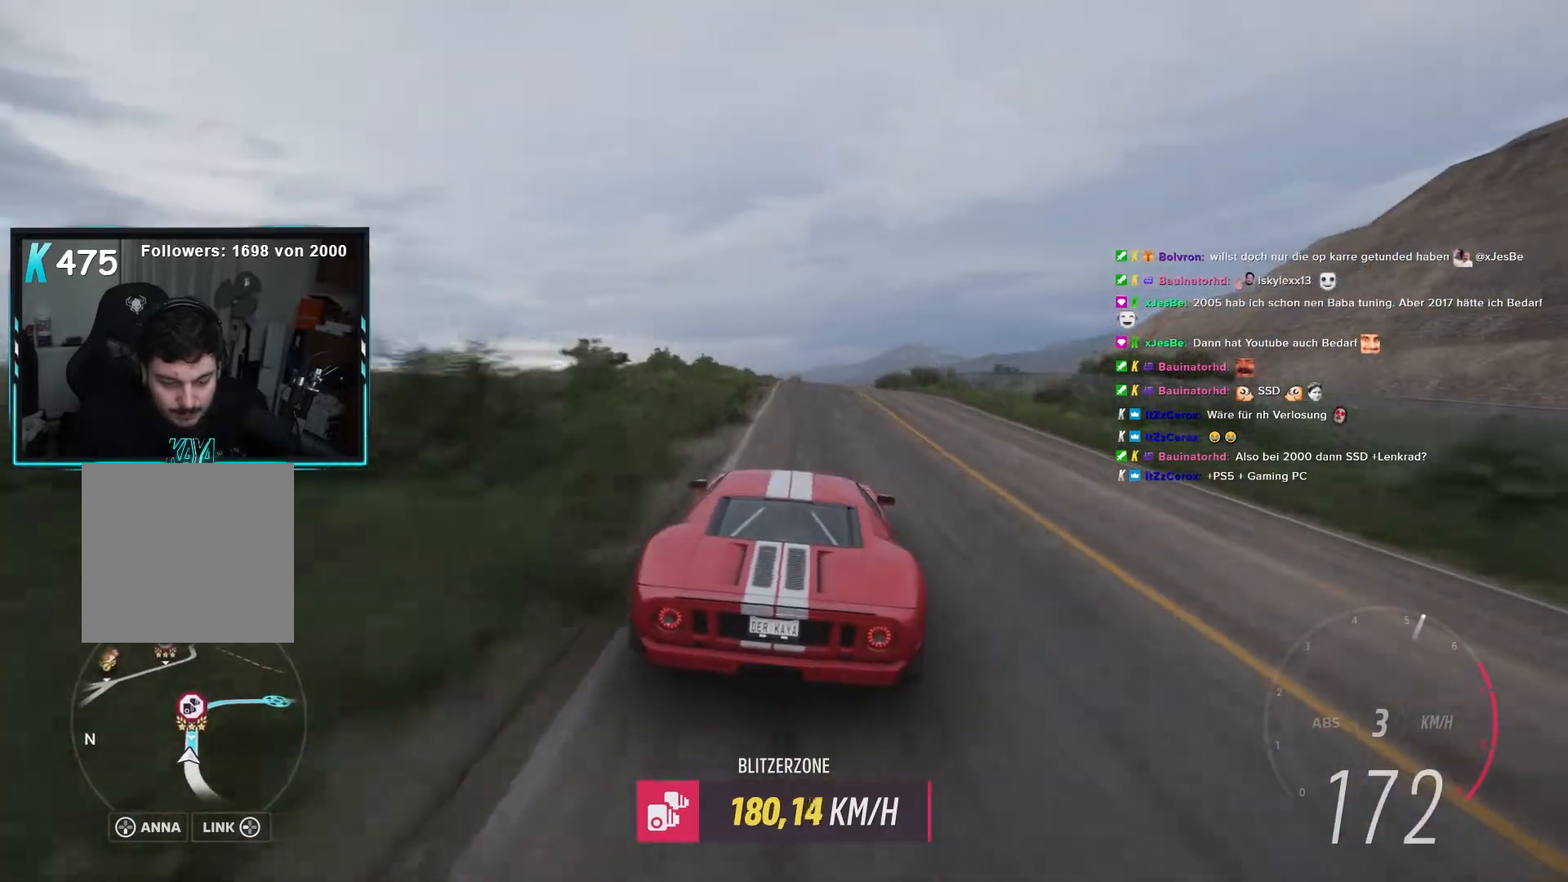
{"dt_ms": 500, "buttons": ["L2", "R2"], "left_stick": "right", "right_stick": "center", "events": [[17, "R2", "up"], [33, "left_stick", "center"], [117, "R2", "down"], [133, "left_stick", "left"], [367, "left_stick", "right"]]}
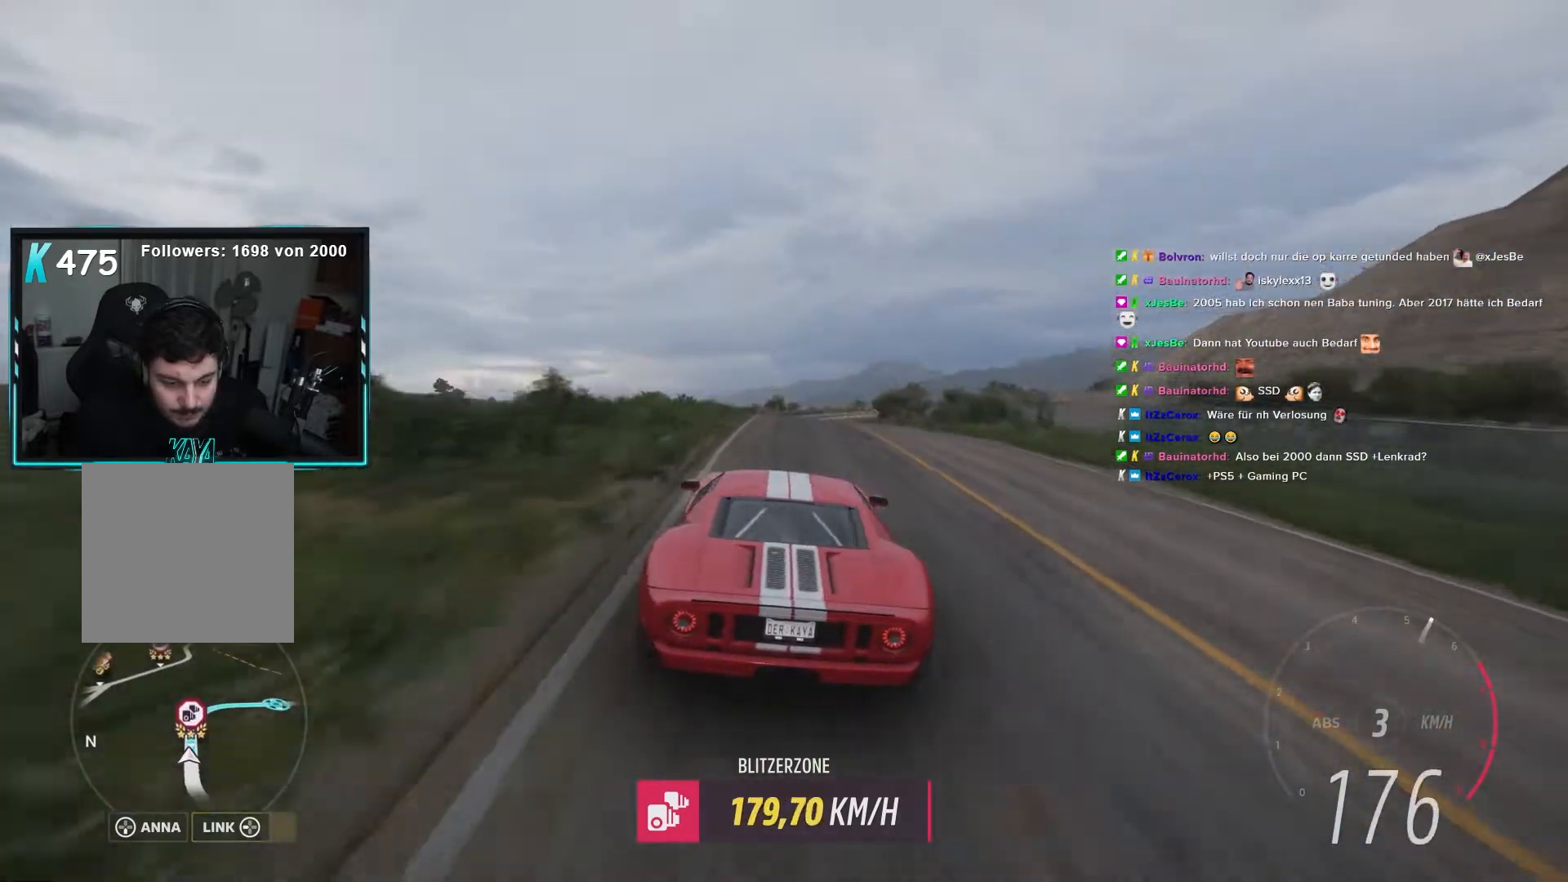
{"dt_ms": 500, "buttons": ["L2", "R2"], "left_stick": "center", "right_stick": "center", "events": [[67, "left_stick", "center"], [167, "R2", "up"], [283, "R2", "down"]]}
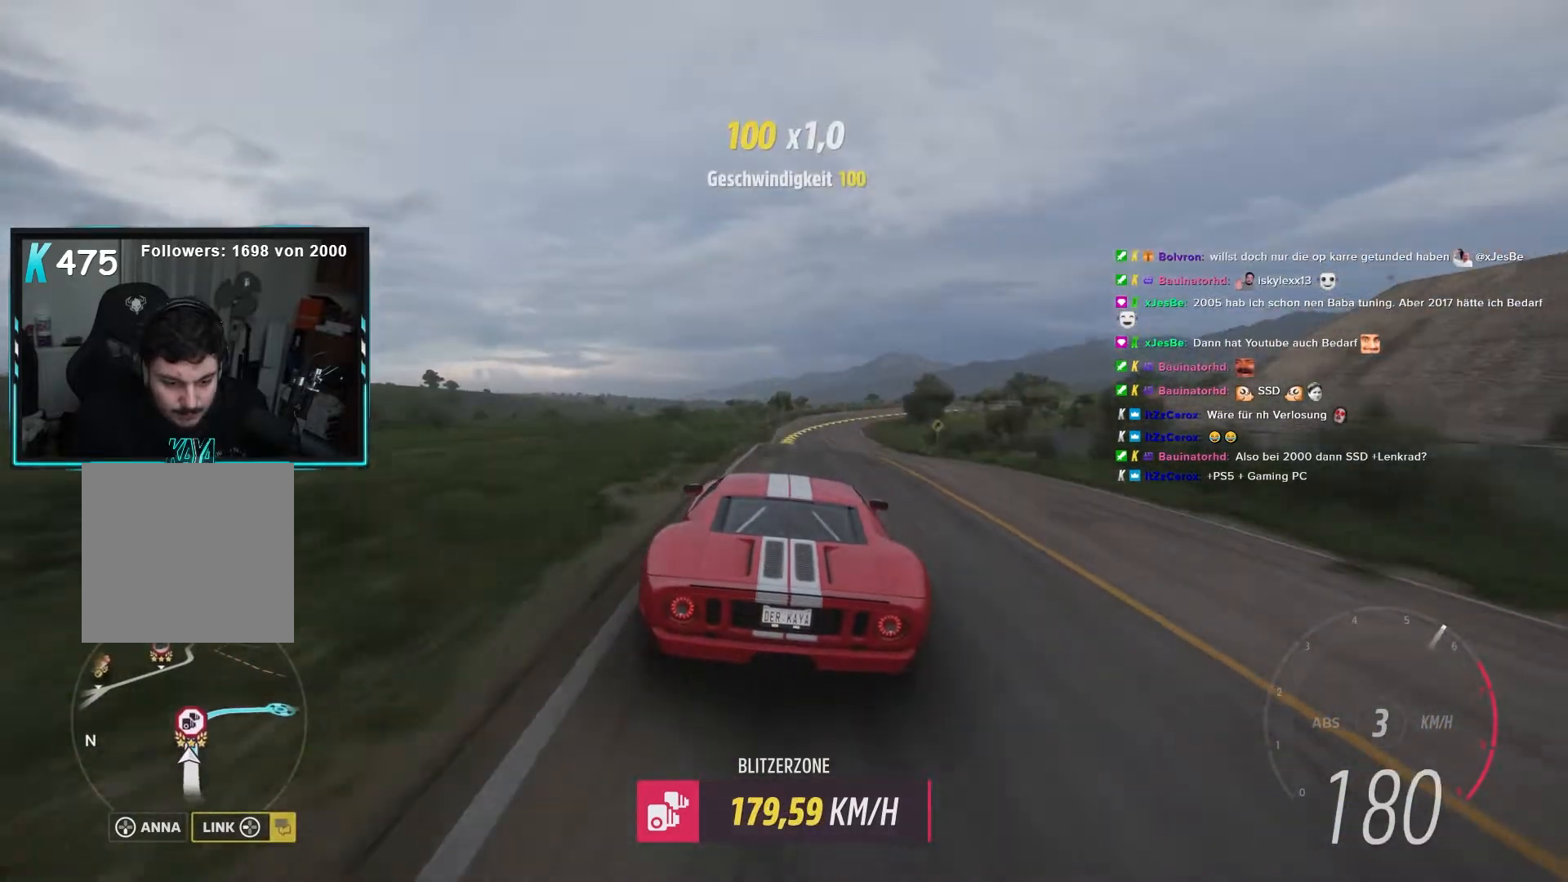
{"dt_ms": 1000, "buttons": ["L2"], "left_stick": "right", "right_stick": "center"}
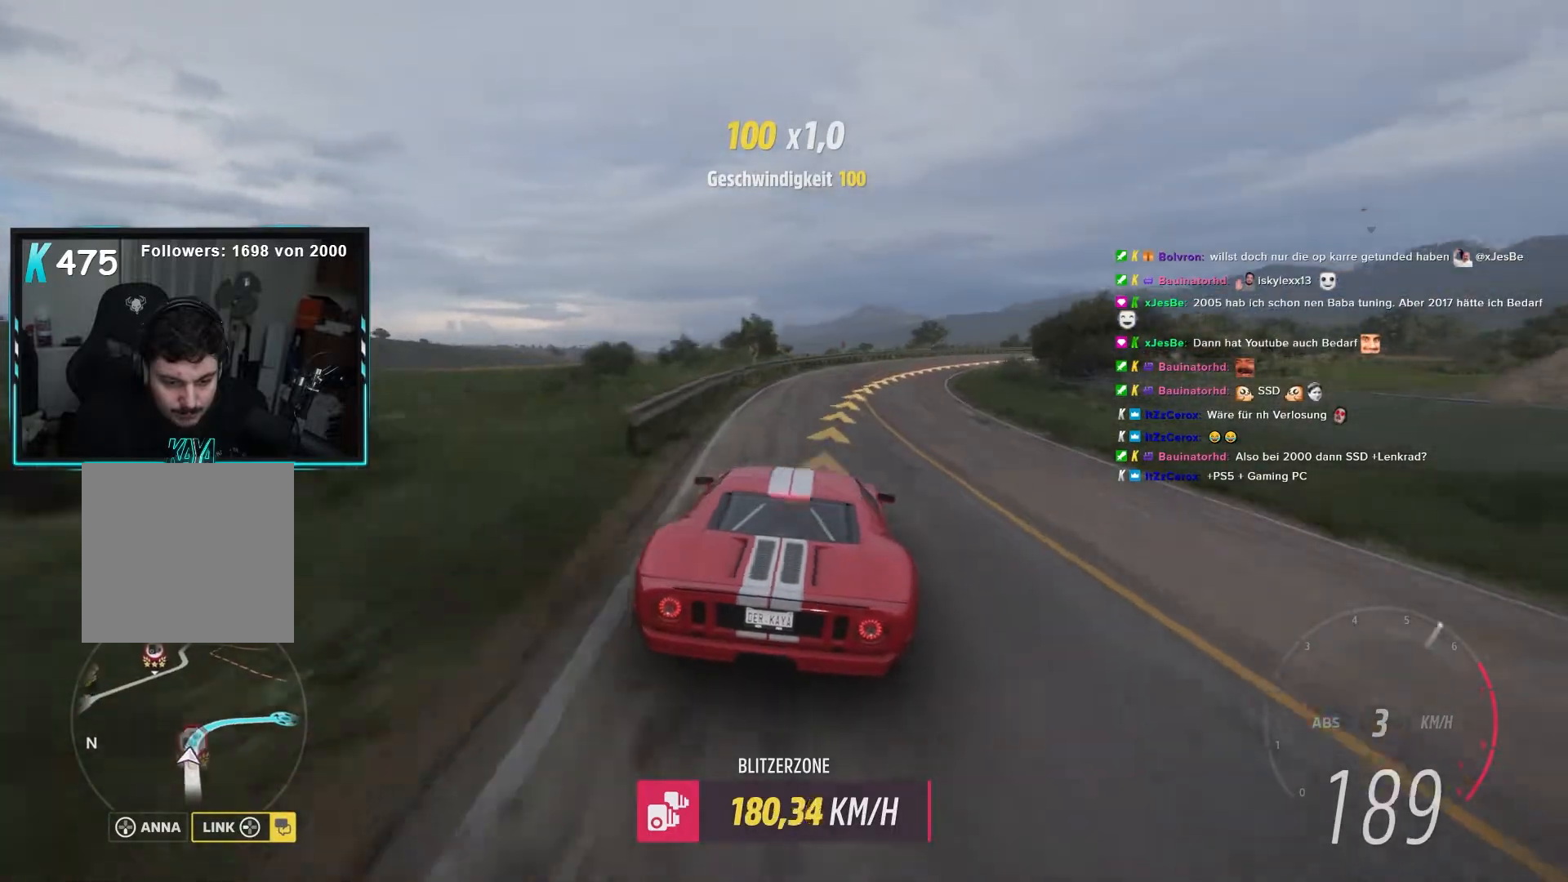
{"dt_ms": 500, "buttons": ["L2", "R2"], "left_stick": "right", "right_stick": "center", "events": [[83, "R2", "down"]]}
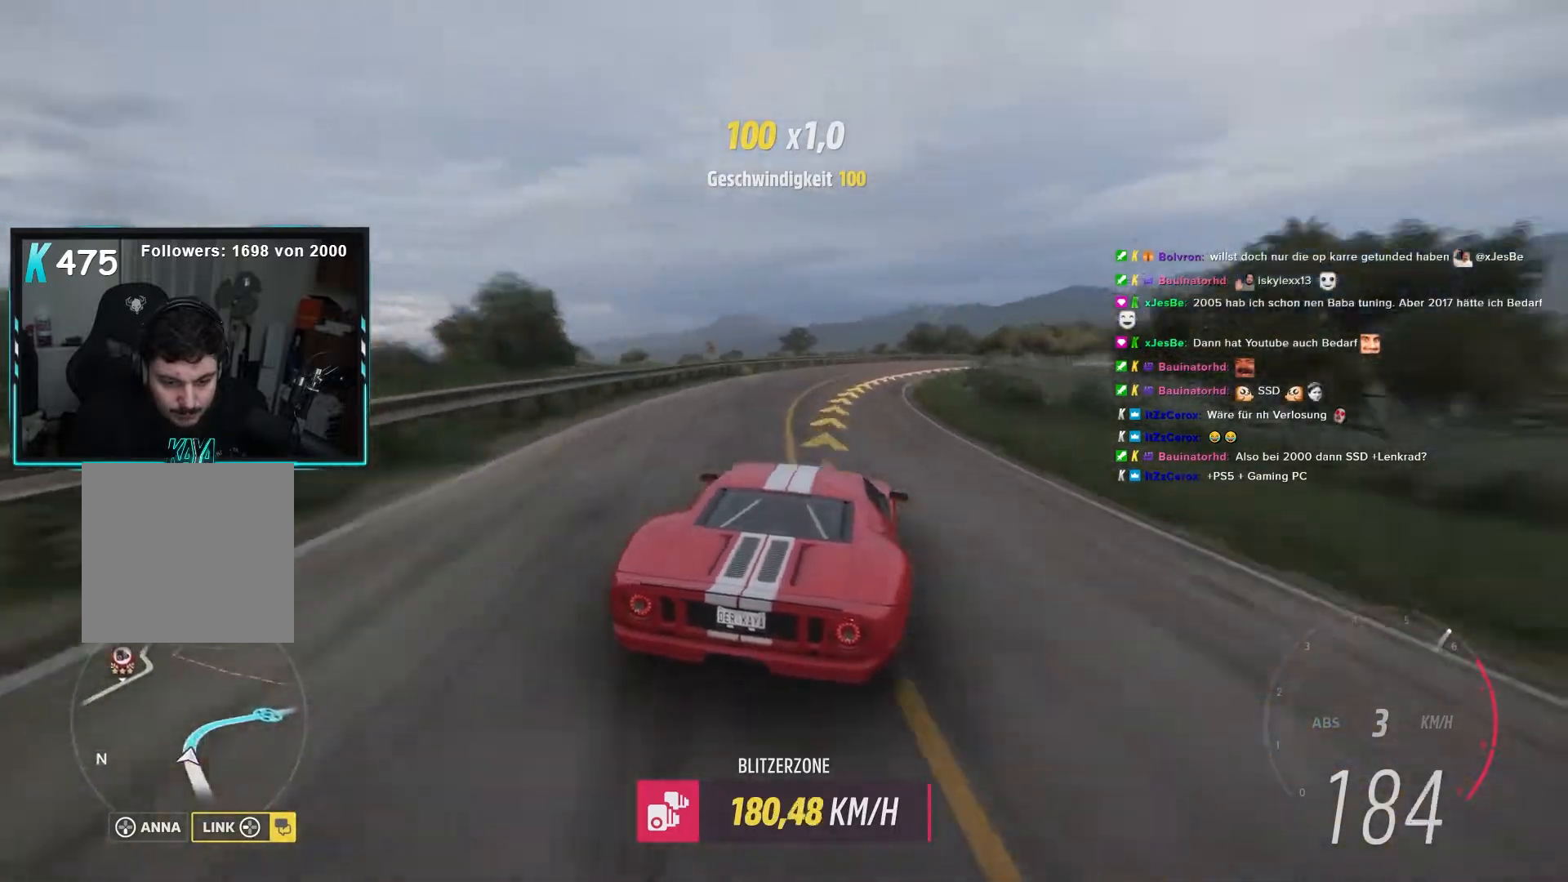
{"dt_ms": 500, "buttons": ["L2", "R2"], "left_stick": "right", "right_stick": "center", "events": [[33, "R2", "up"], [433, "R2", "down"]]}
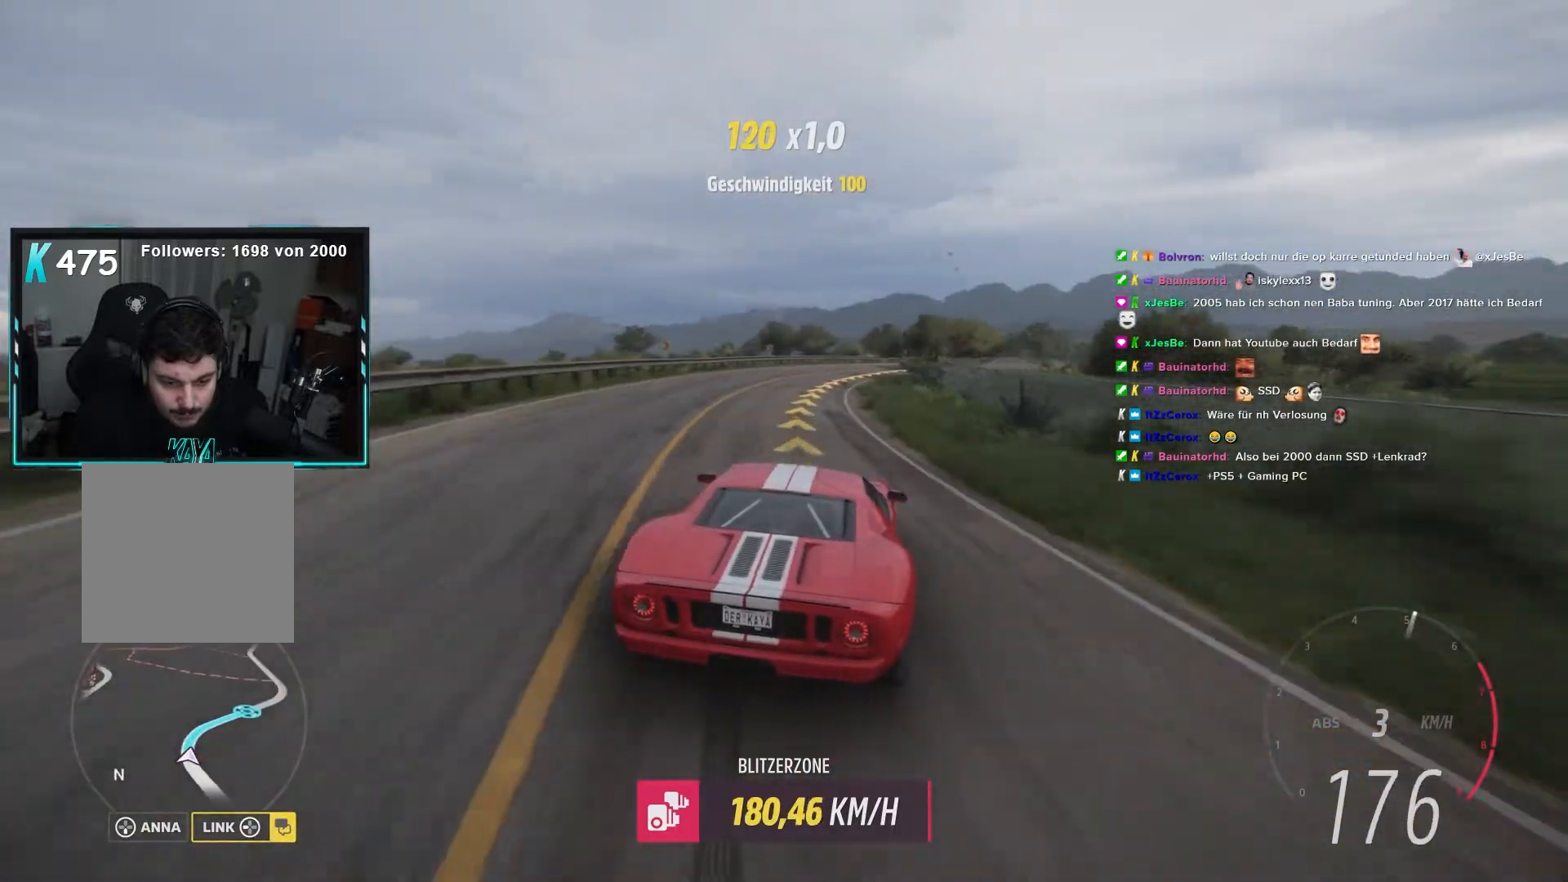
{"dt_ms": 500, "buttons": ["L2", "R2"], "left_stick": "right", "right_stick": "center", "events": []}
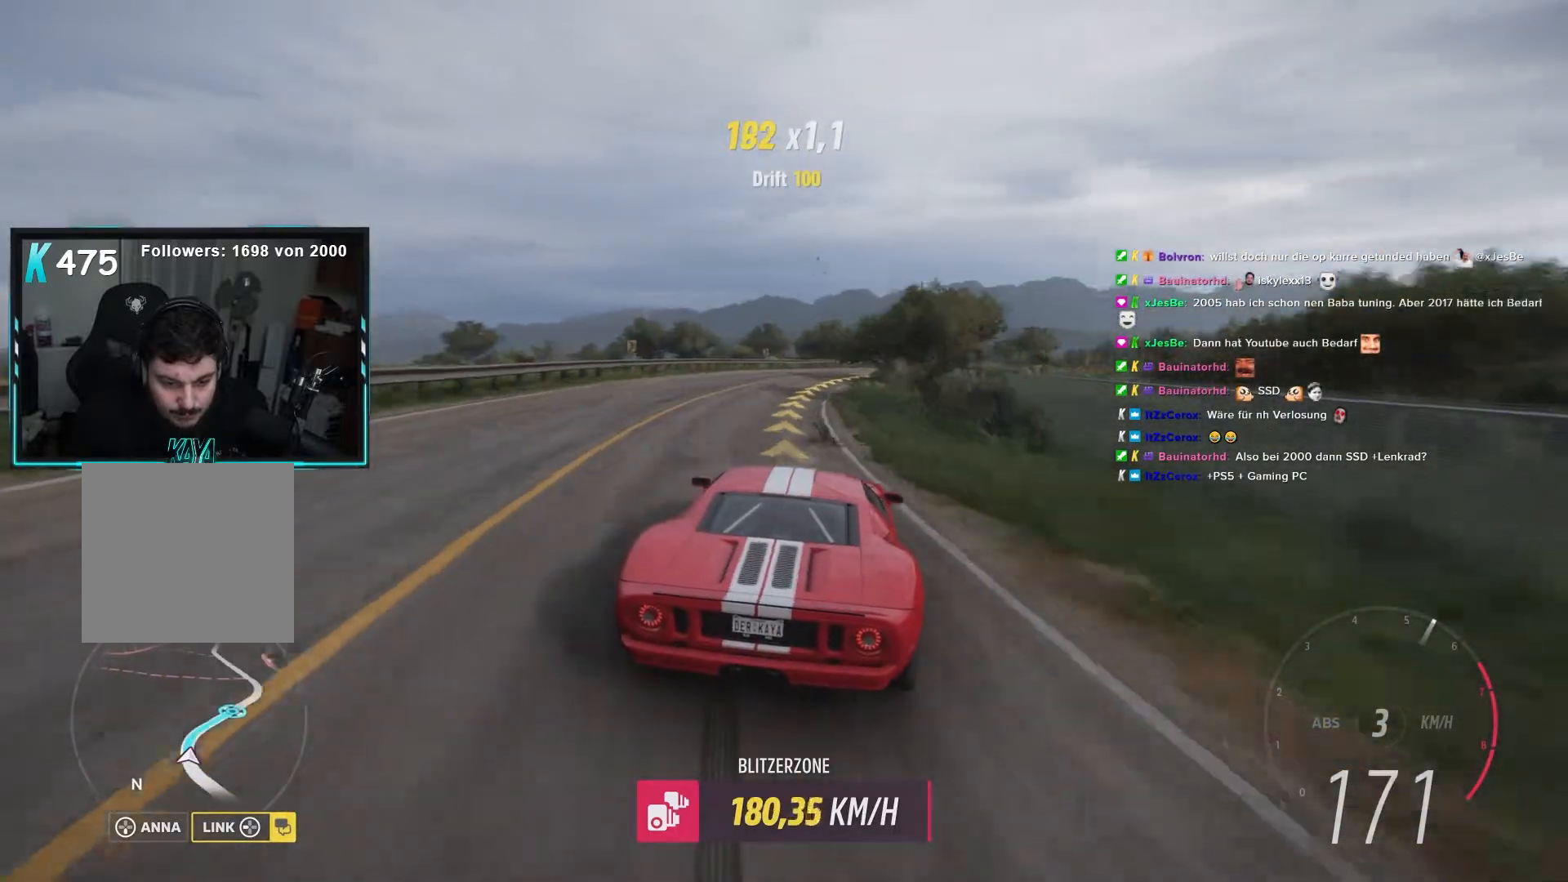
{"dt_ms": 500, "buttons": ["L2", "R2"], "left_stick": "right", "right_stick": "center", "events": []}
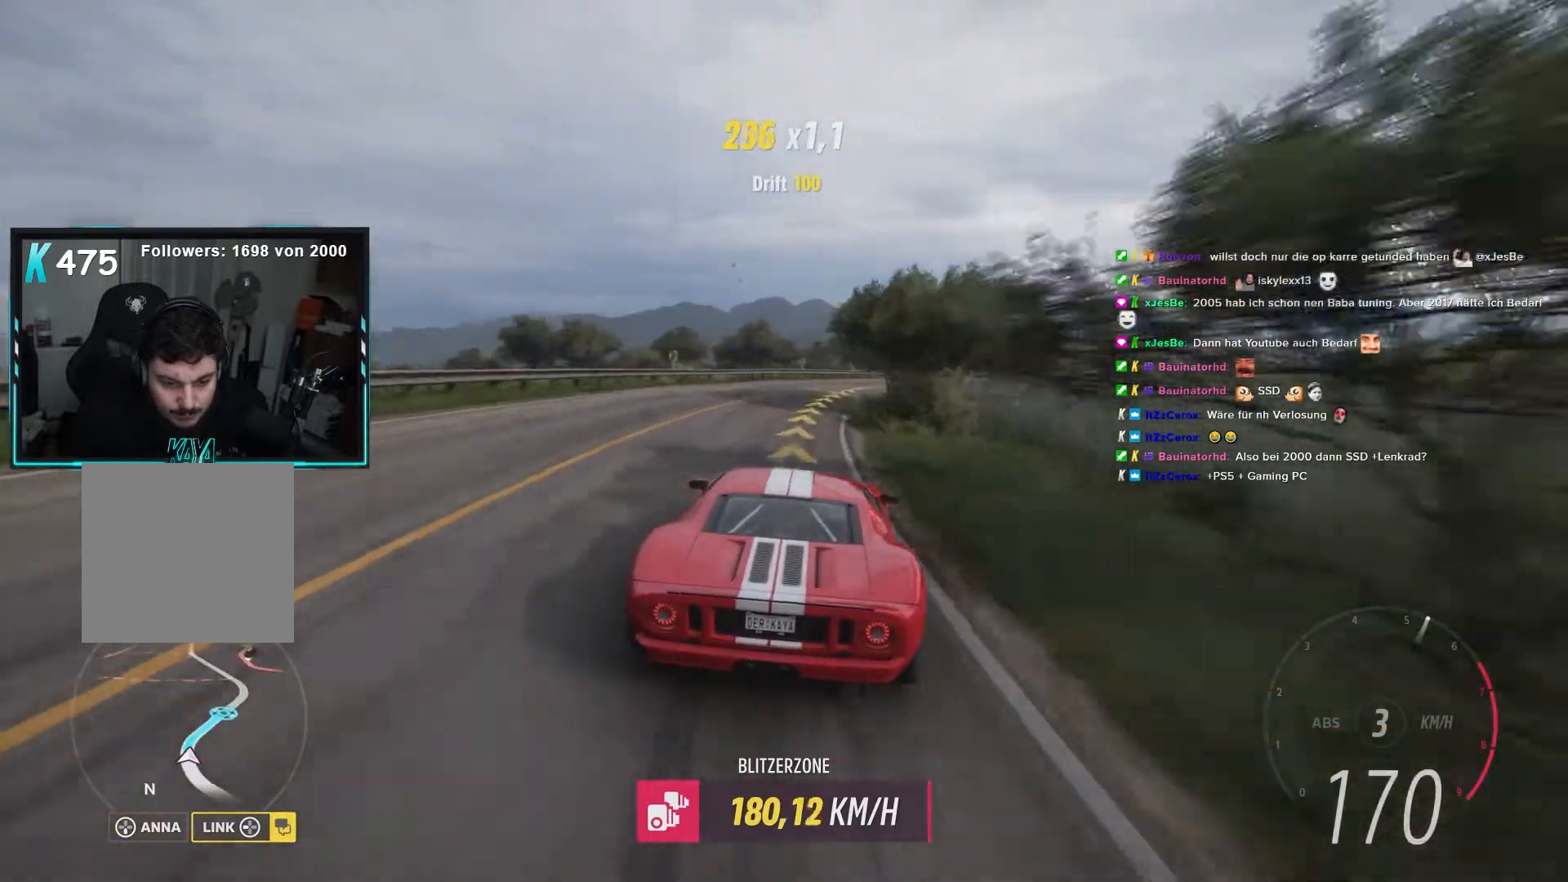
{"dt_ms": 500, "buttons": ["L2", "R2"], "left_stick": "right", "right_stick": "center", "events": []}
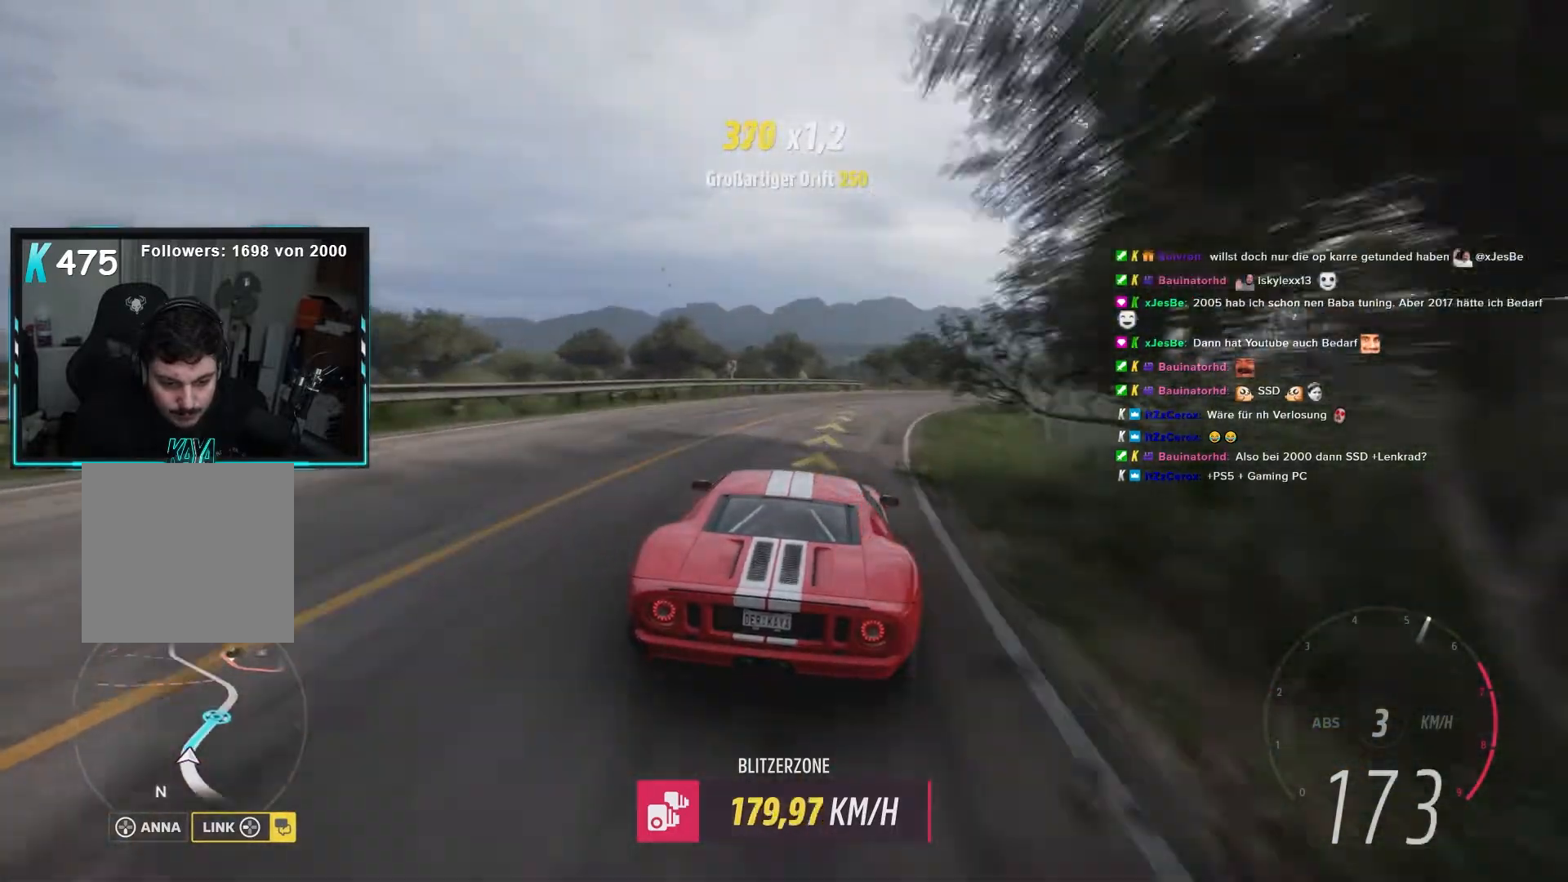
{"dt_ms": 500, "buttons": ["L2", "R2"], "left_stick": "right", "right_stick": "center", "events": []}
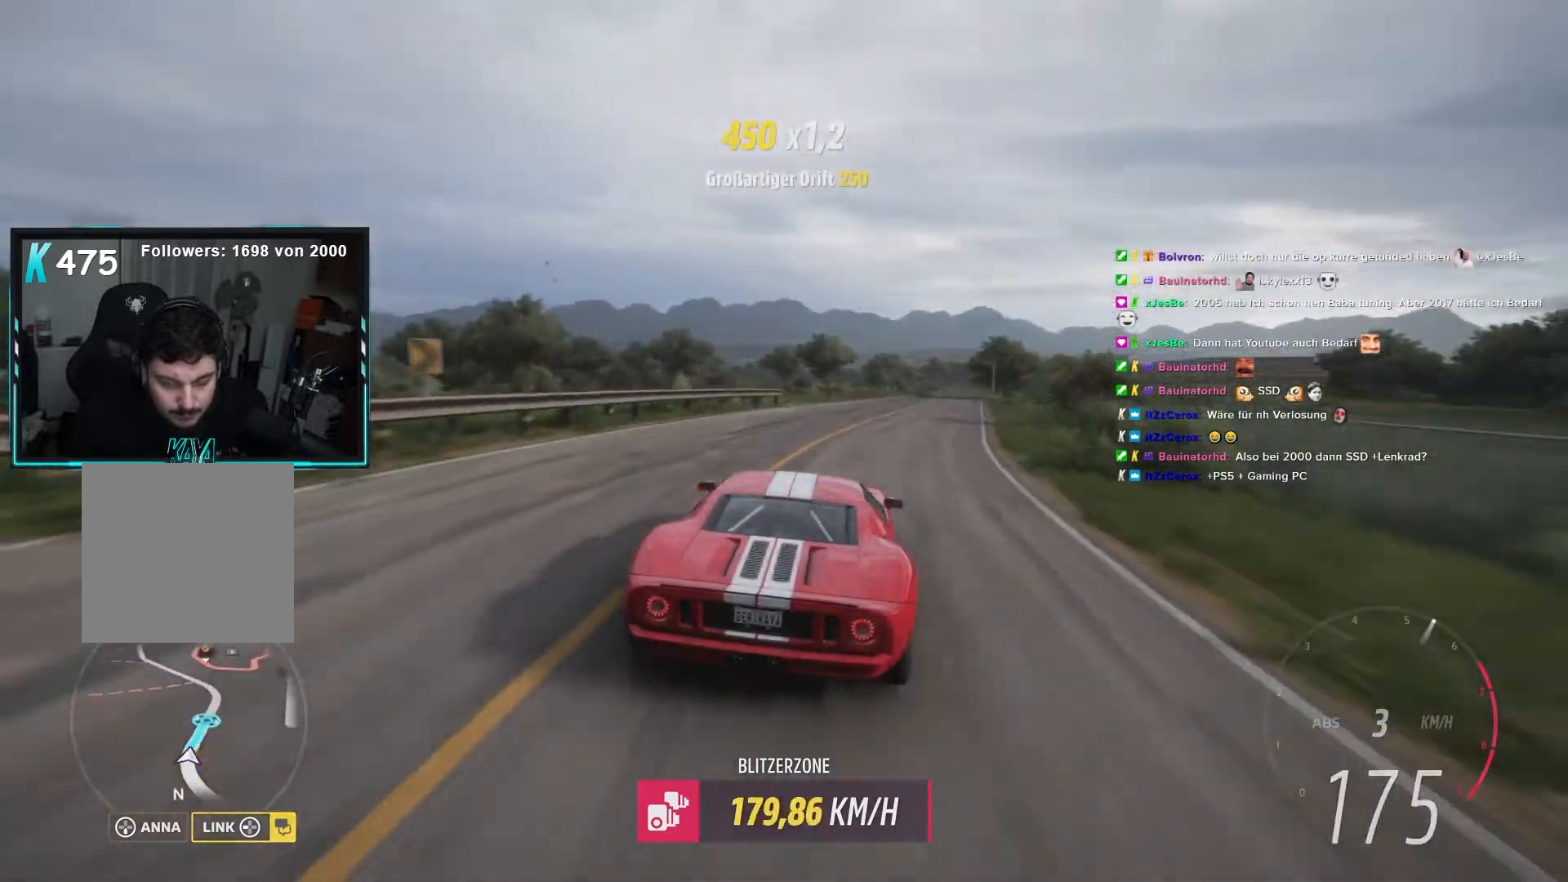
{"dt_ms": 500, "buttons": ["L2", "R2"], "left_stick": "right", "right_stick": "center", "events": [[167, "left_stick", "left"], [283, "left_stick", "right"]]}
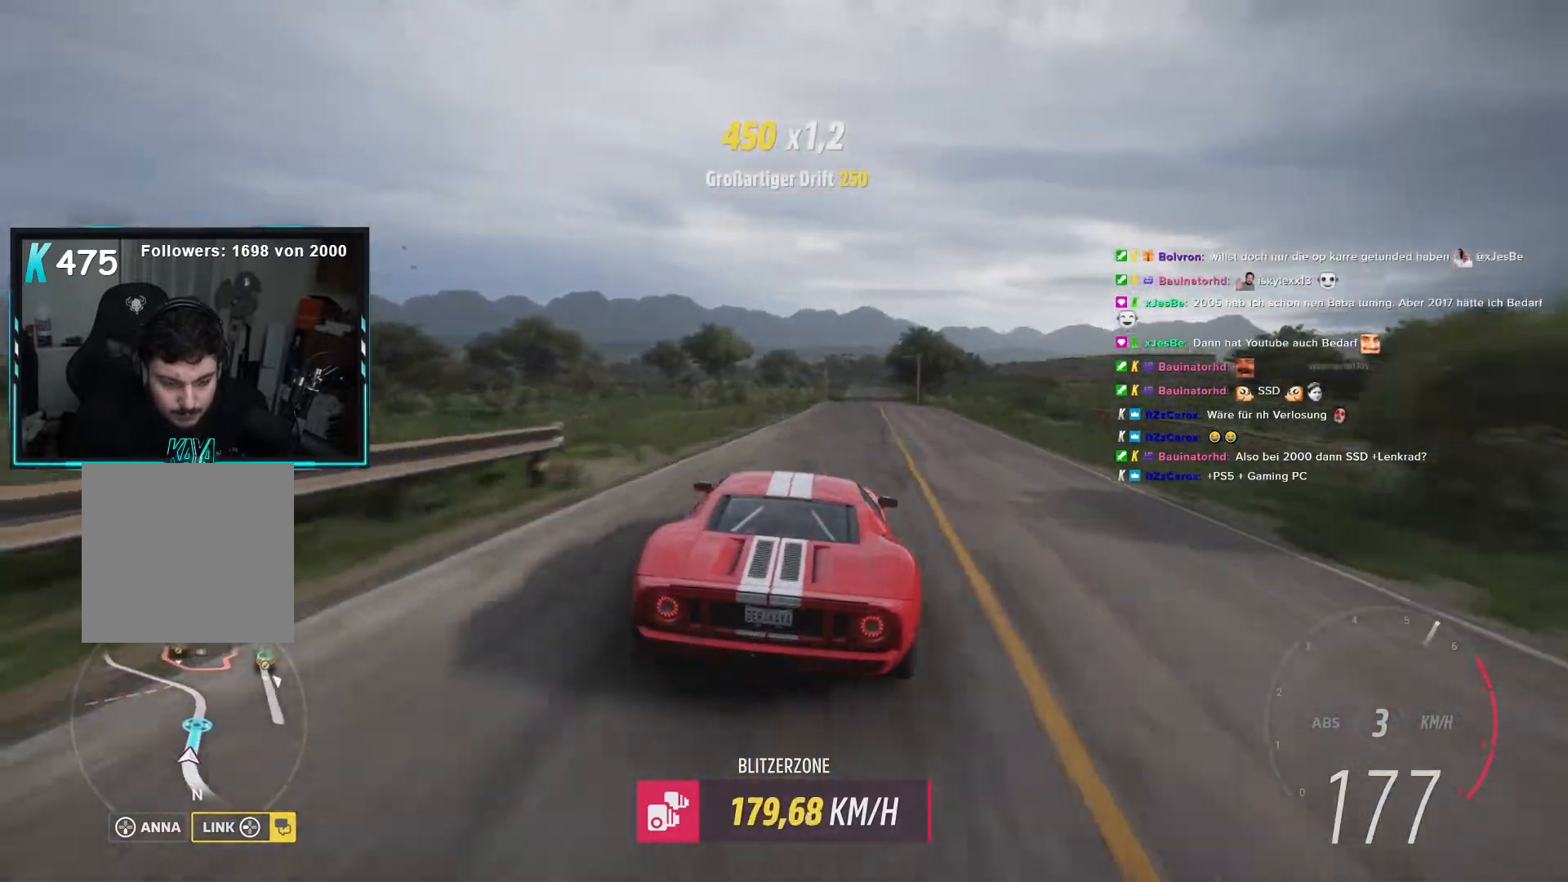
{"dt_ms": 500, "buttons": ["L2", "R2"], "left_stick": "right", "right_stick": "center", "events": [[83, "left_stick", "center"], [450, "left_stick", "right"]]}
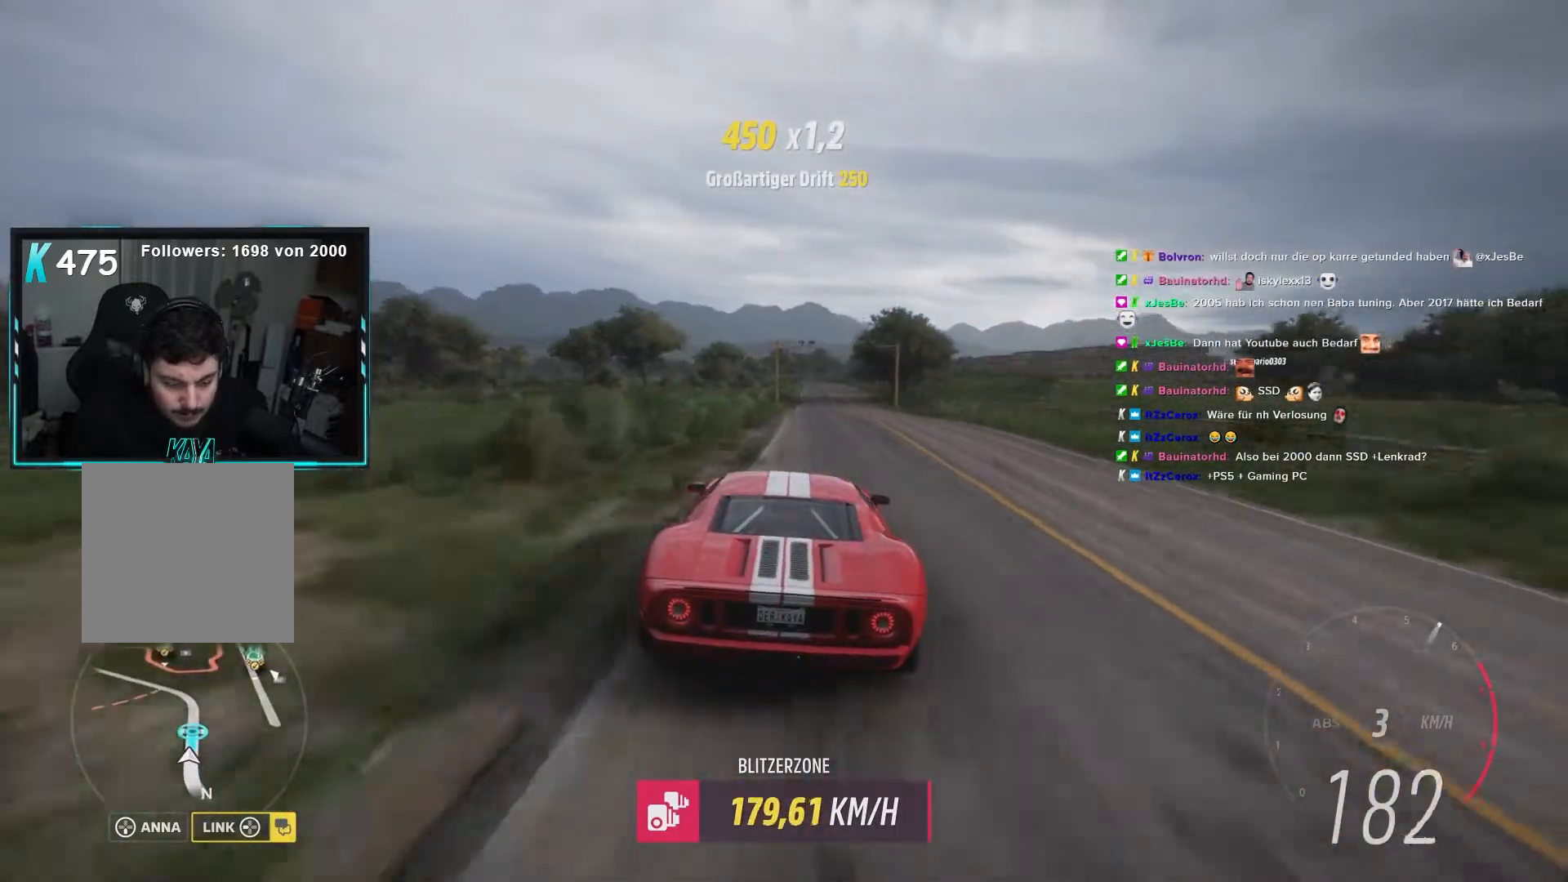
{"dt_ms": 500, "buttons": ["L2", "R2"], "left_stick": "center", "right_stick": "center", "events": [[167, "left_stick", "center"]]}
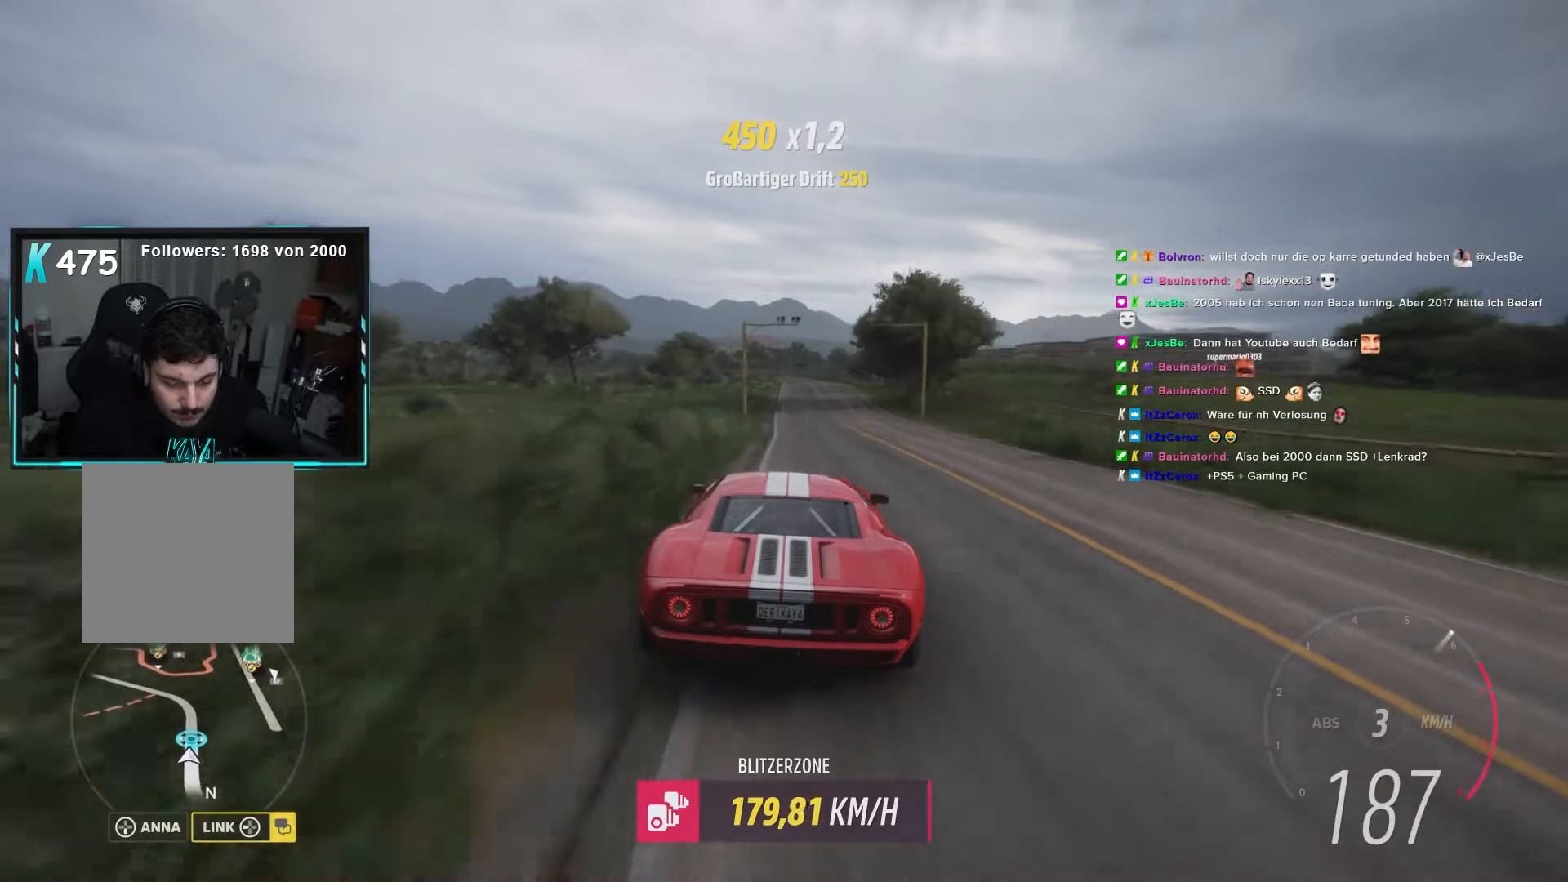
{"dt_ms": 500, "buttons": ["L2", "R2"], "left_stick": "center", "right_stick": "center", "events": []}
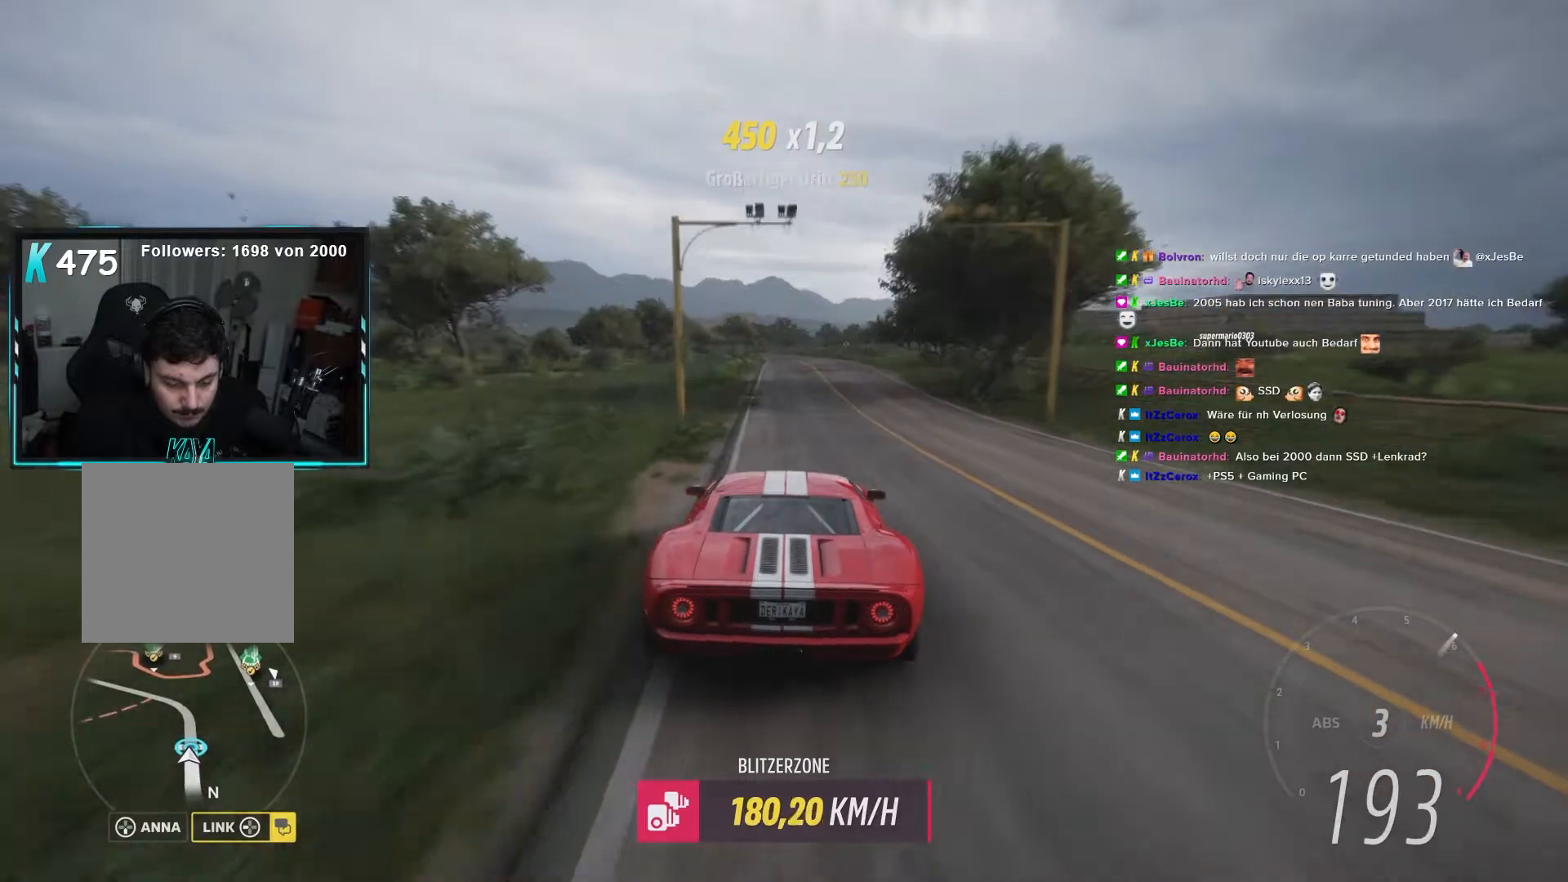
{"dt_ms": 500, "buttons": ["L2", "R2"], "left_stick": "center", "right_stick": "center", "events": []}
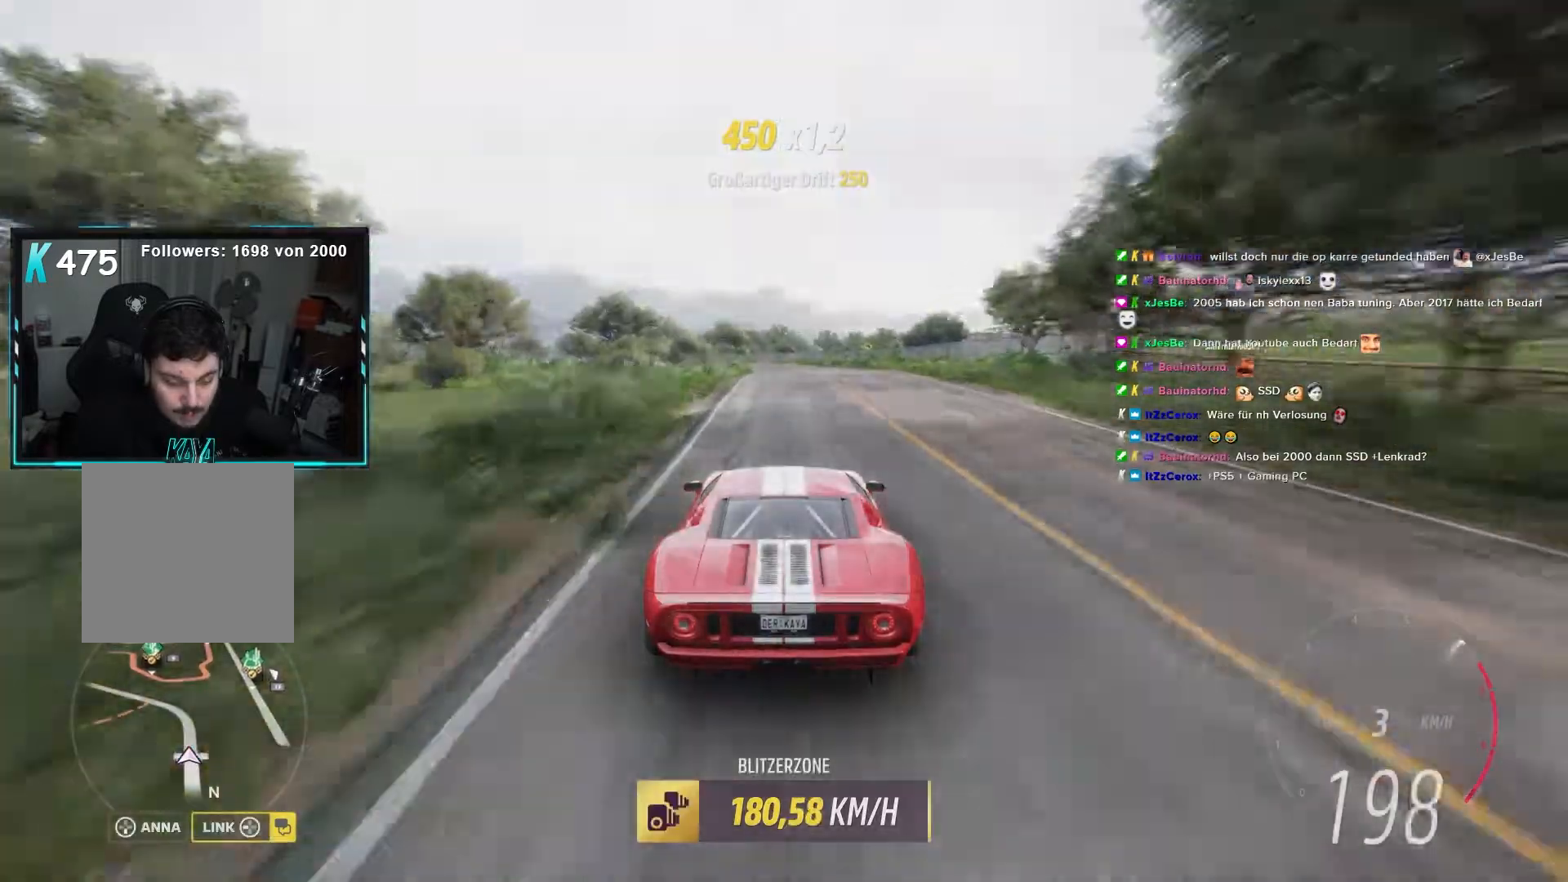
{"dt_ms": 500, "buttons": ["L2", "R2"], "left_stick": "center", "right_stick": "center", "events": []}
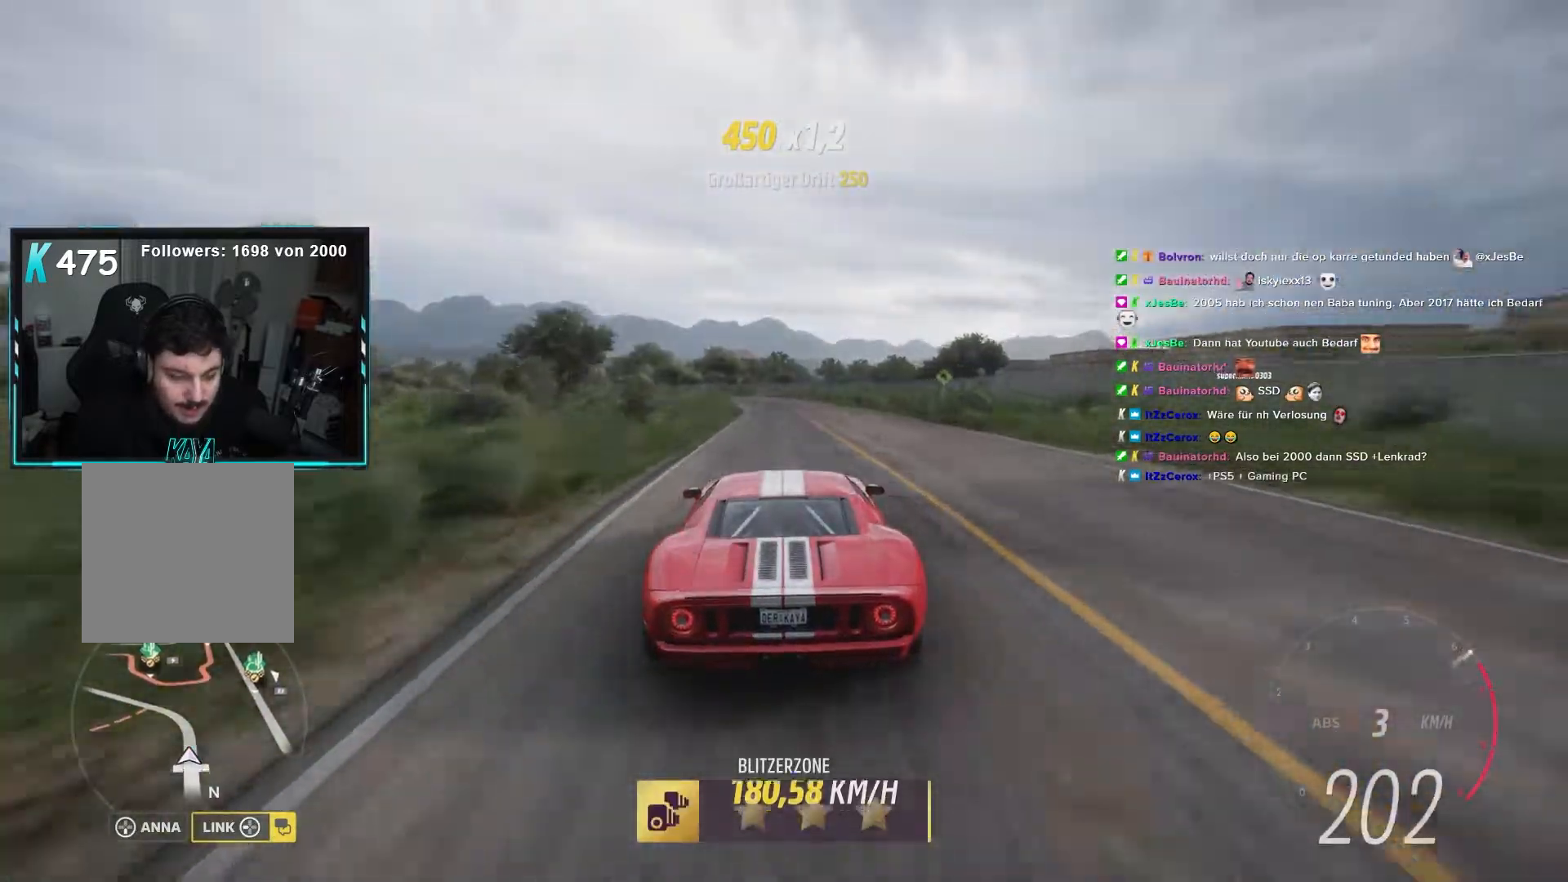
{"dt_ms": 500, "buttons": ["L2", "R2"], "left_stick": "center", "right_stick": "center", "events": [[83, "left_stick", "left"], [333, "left_stick", "center"]]}